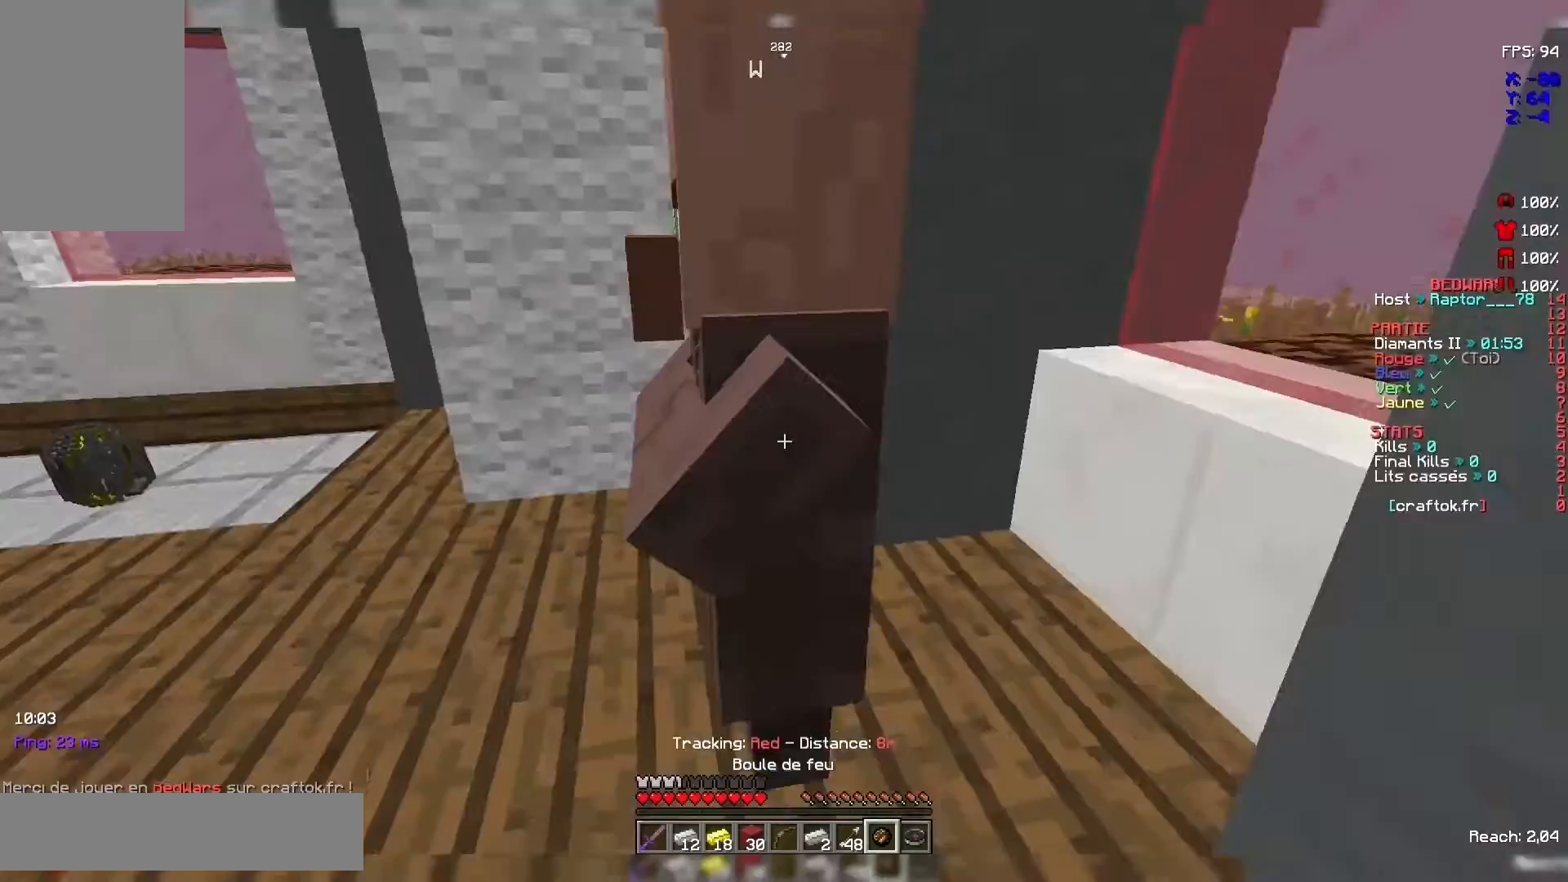
Gameplay with keyboard and mouse; each line is a JSON object with the keys and mouse buttons held at the frame after it. "events" lists presses ("down") and releases ("up") of "d", "q", "s", "space", "z", "mouse_left" and "mouse_right" between this image and that frame as [ms after this image, input, new state], when the widget could be followed in between. "mouse_left", "mouse_right" = the "left", "right" buttons of the "mouse" list. No other keys are recorded. Fast repeated clicks can show as one long hold. Not read: mouse_move.
{"keys": [], "mouse": [], "events": []}
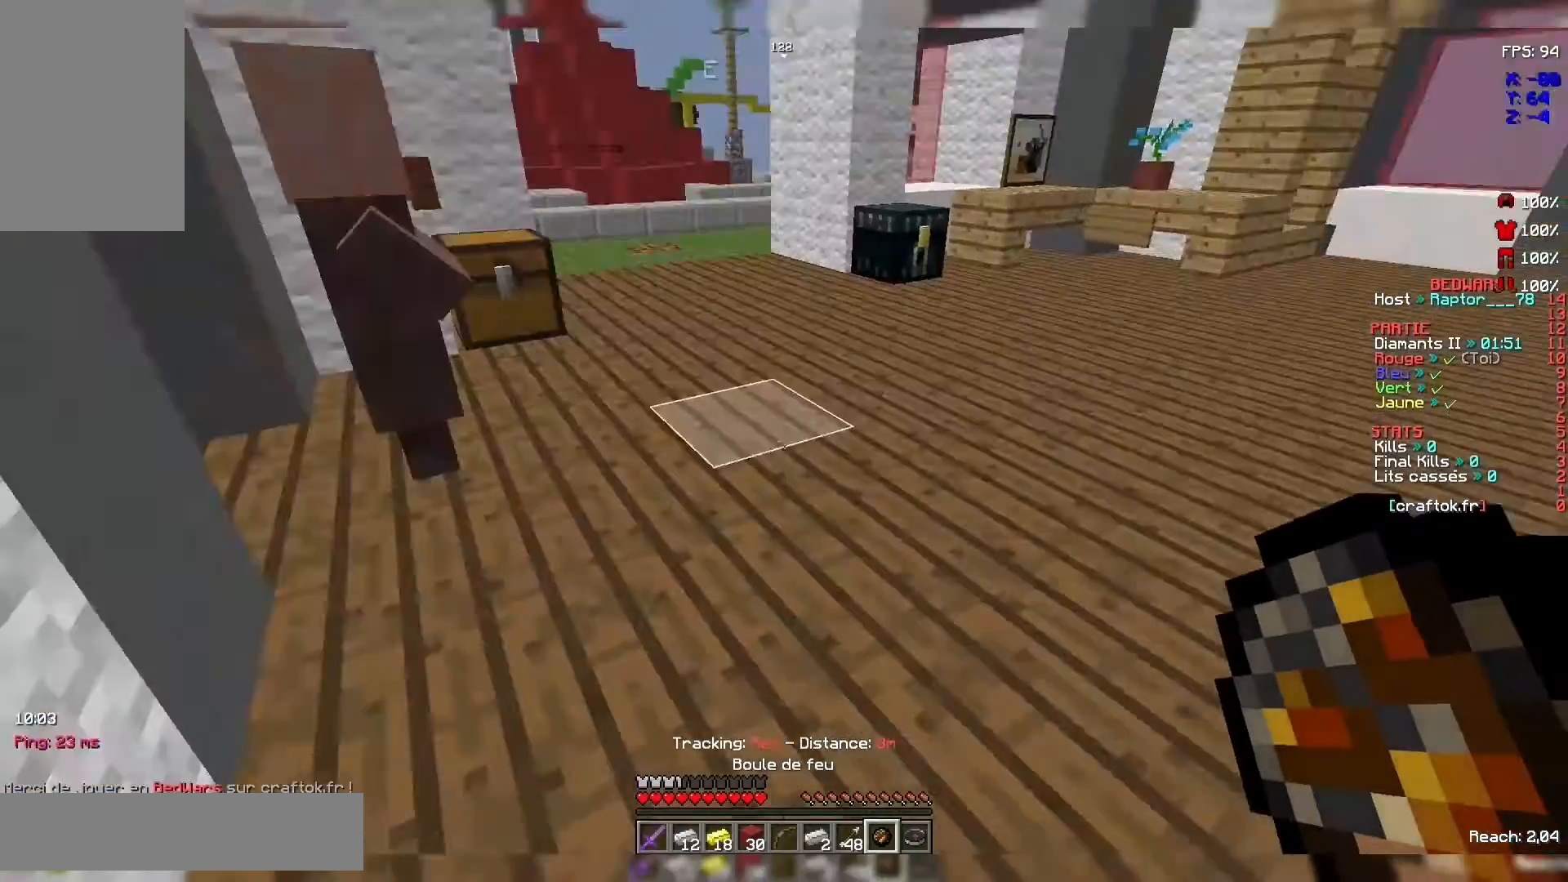
{"keys": ["space", "z"], "mouse": [], "events": [[100, "z", "down"], [467, "space", "down"]]}
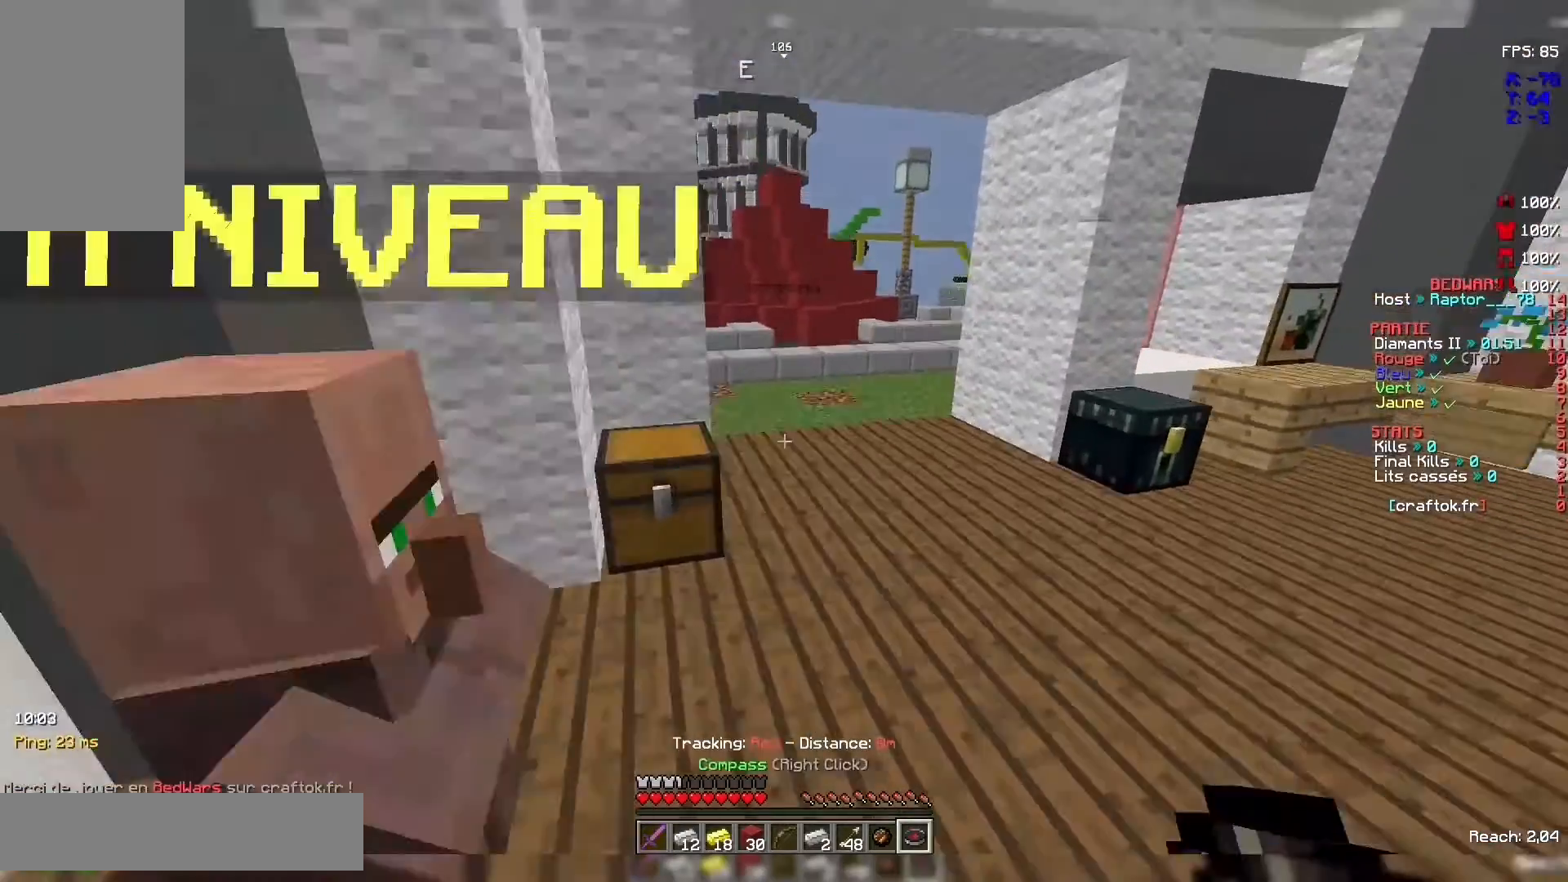
{"keys": ["space", "z"], "mouse": [], "events": [[133, "space", "up"], [467, "space", "down"]]}
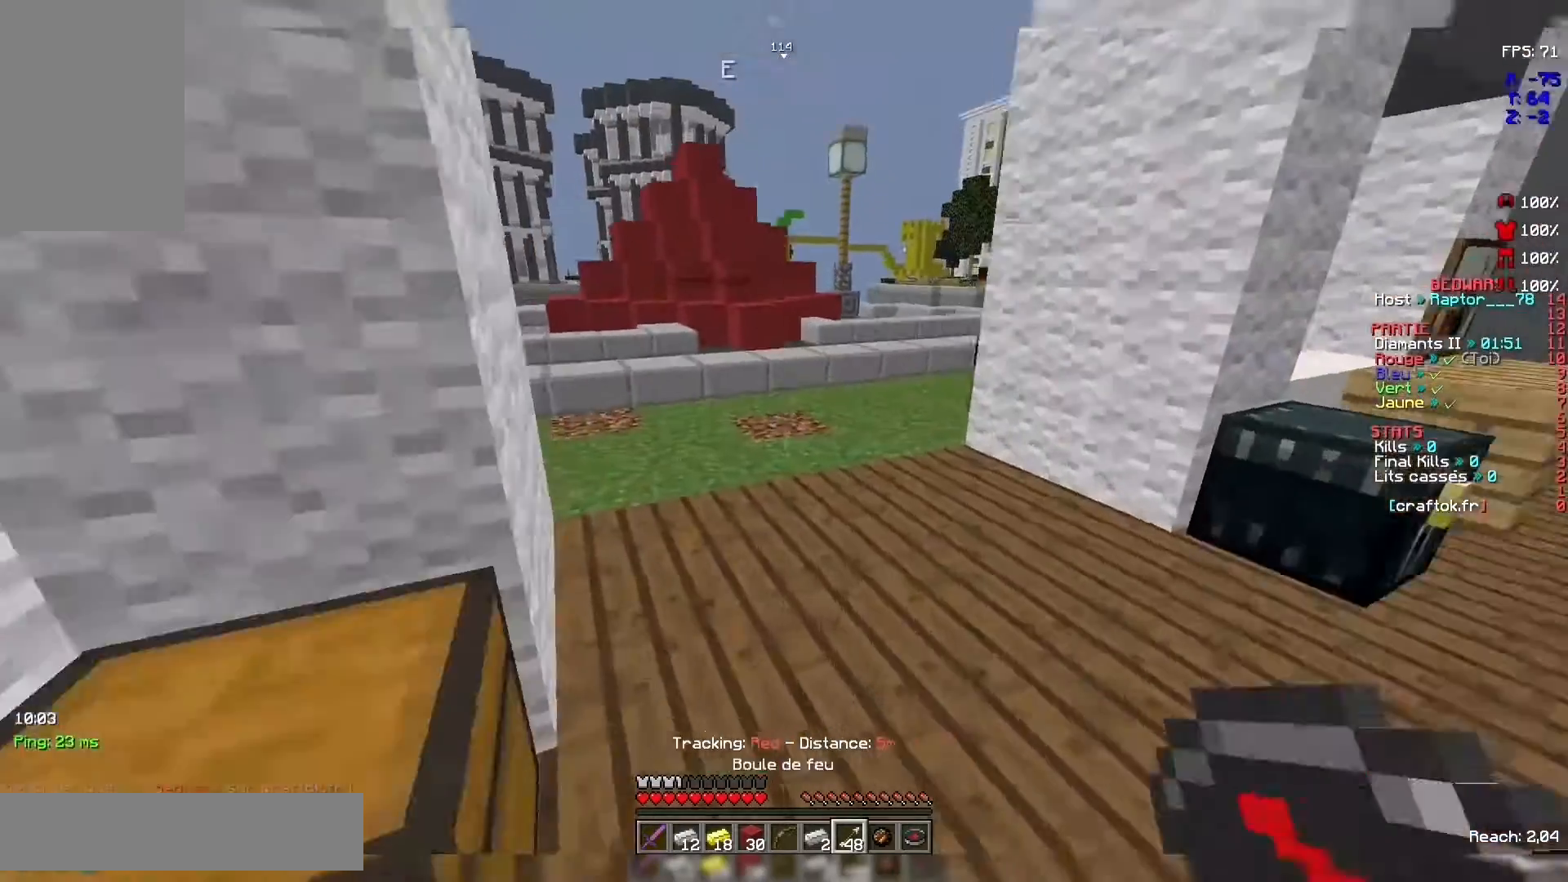
{"keys": ["z"], "mouse": [], "events": [[167, "space", "up"]]}
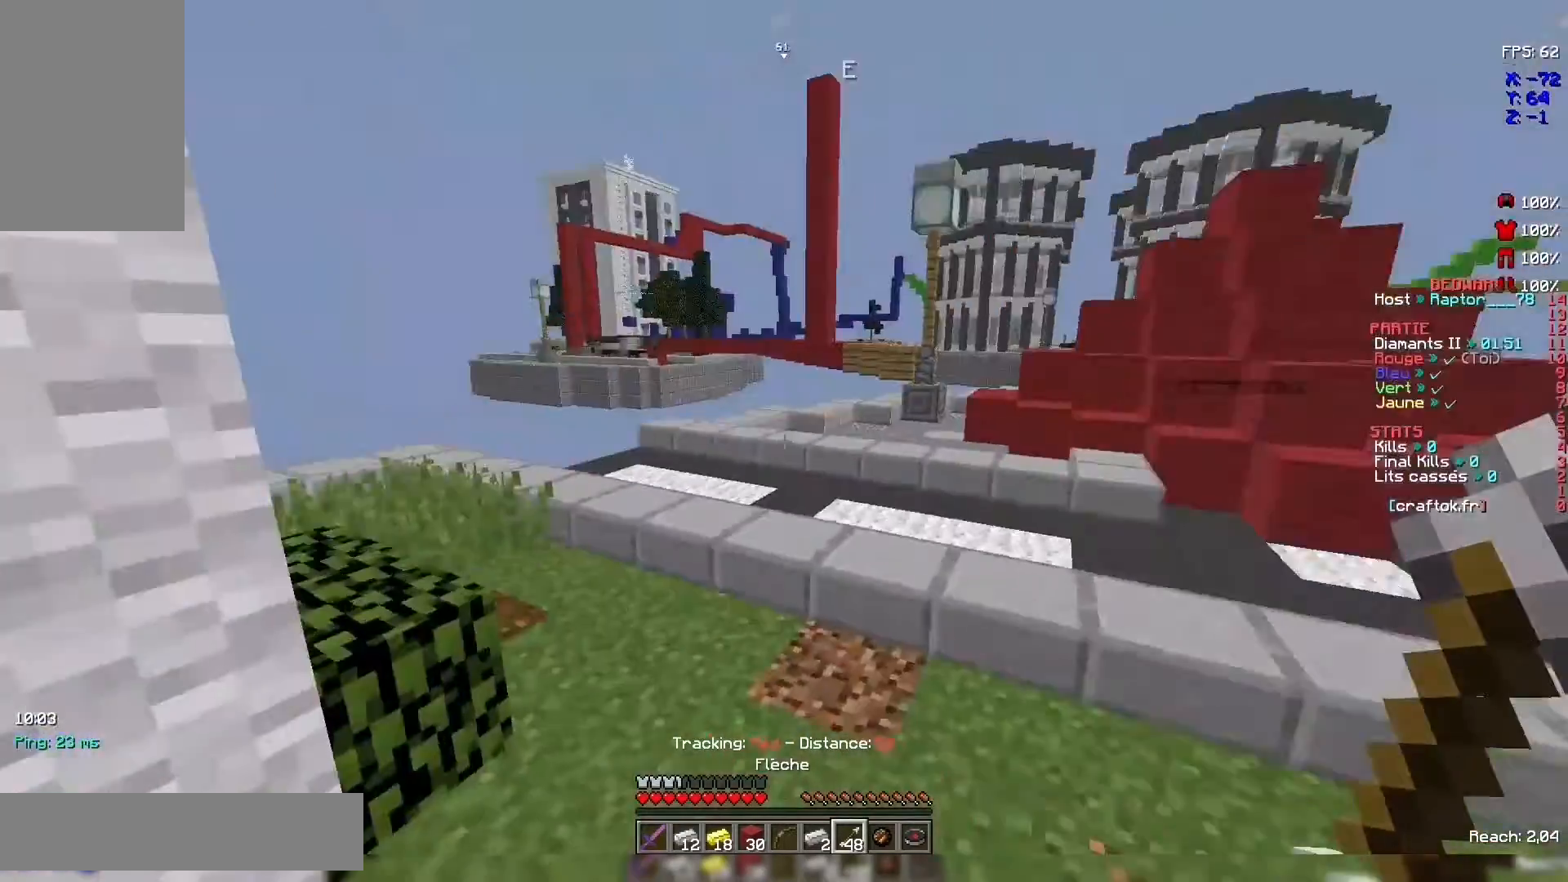
{"keys": ["z"], "mouse": [], "events": [[100, "space", "down"], [367, "space", "up"]]}
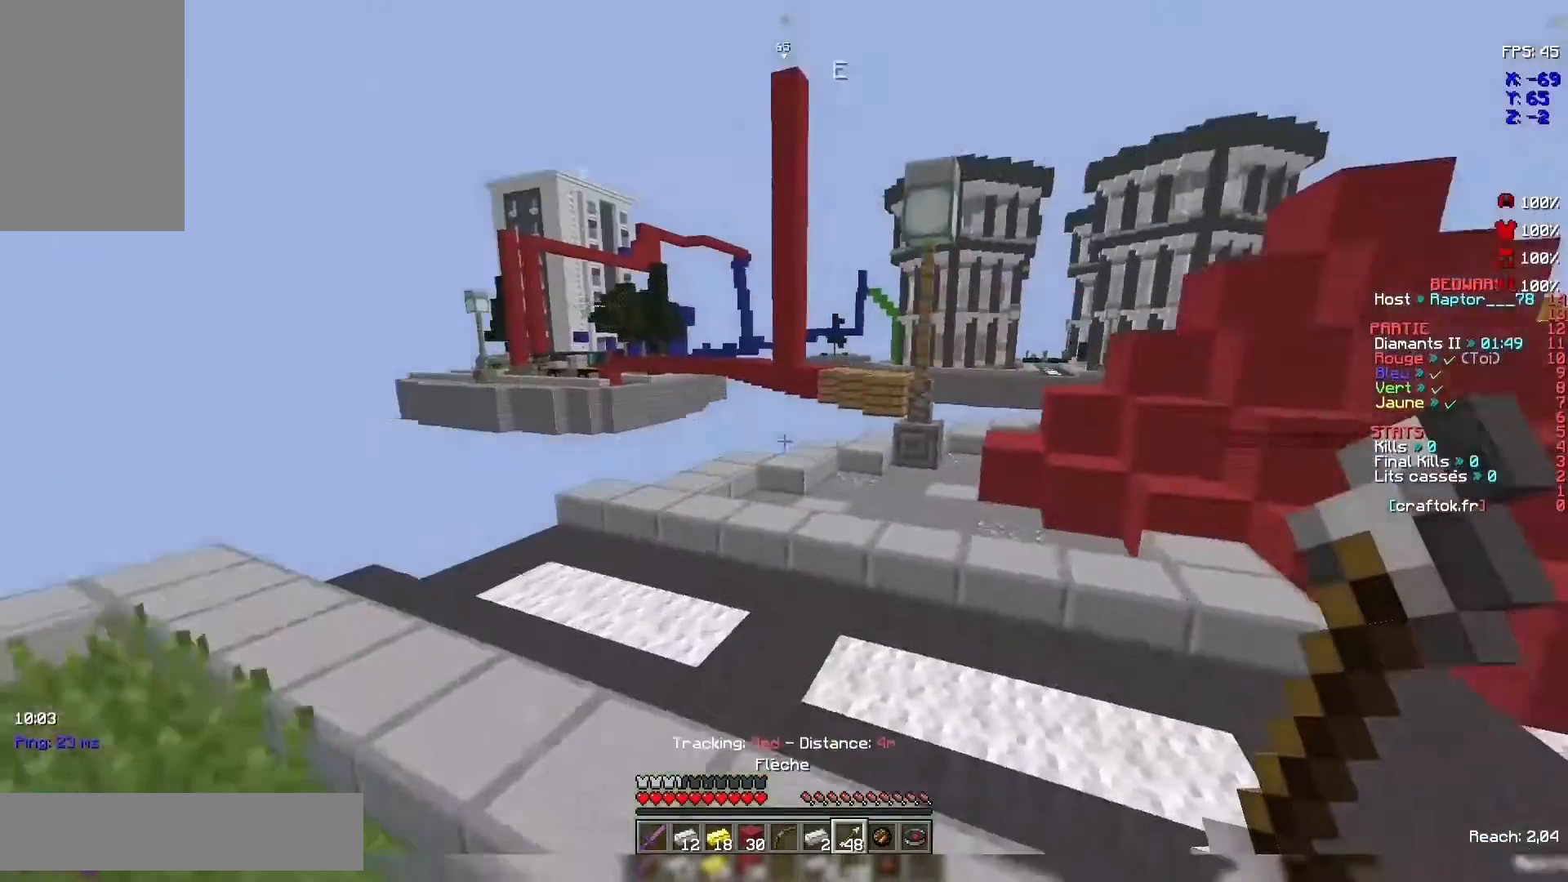
{"keys": ["z"], "mouse": [], "events": []}
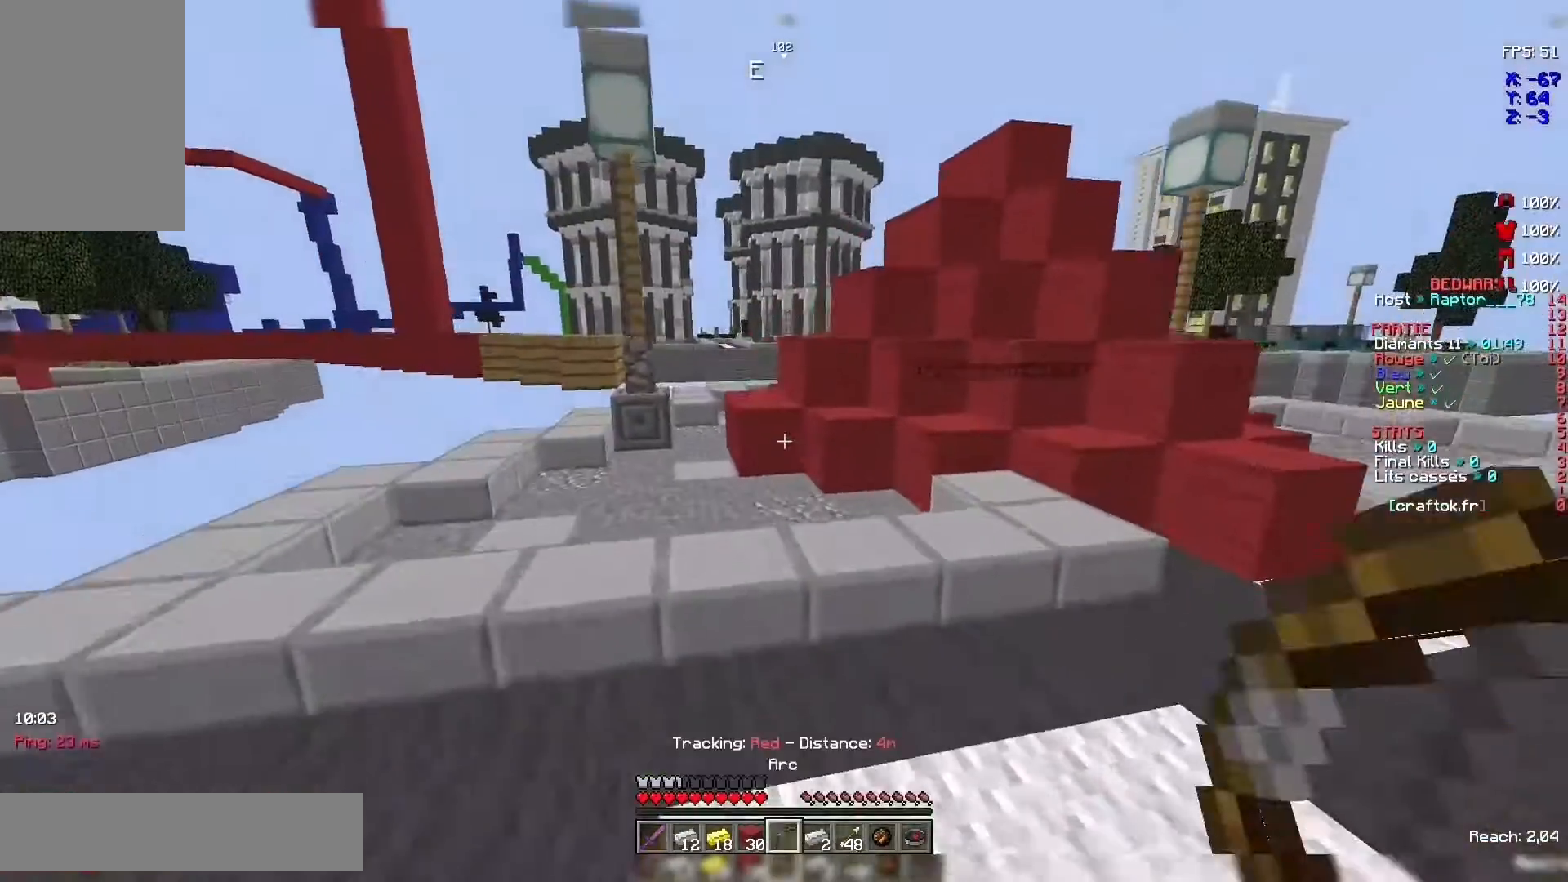
{"keys": ["z"], "mouse": [], "events": [[300, "space", "down"], [433, "space", "up"]]}
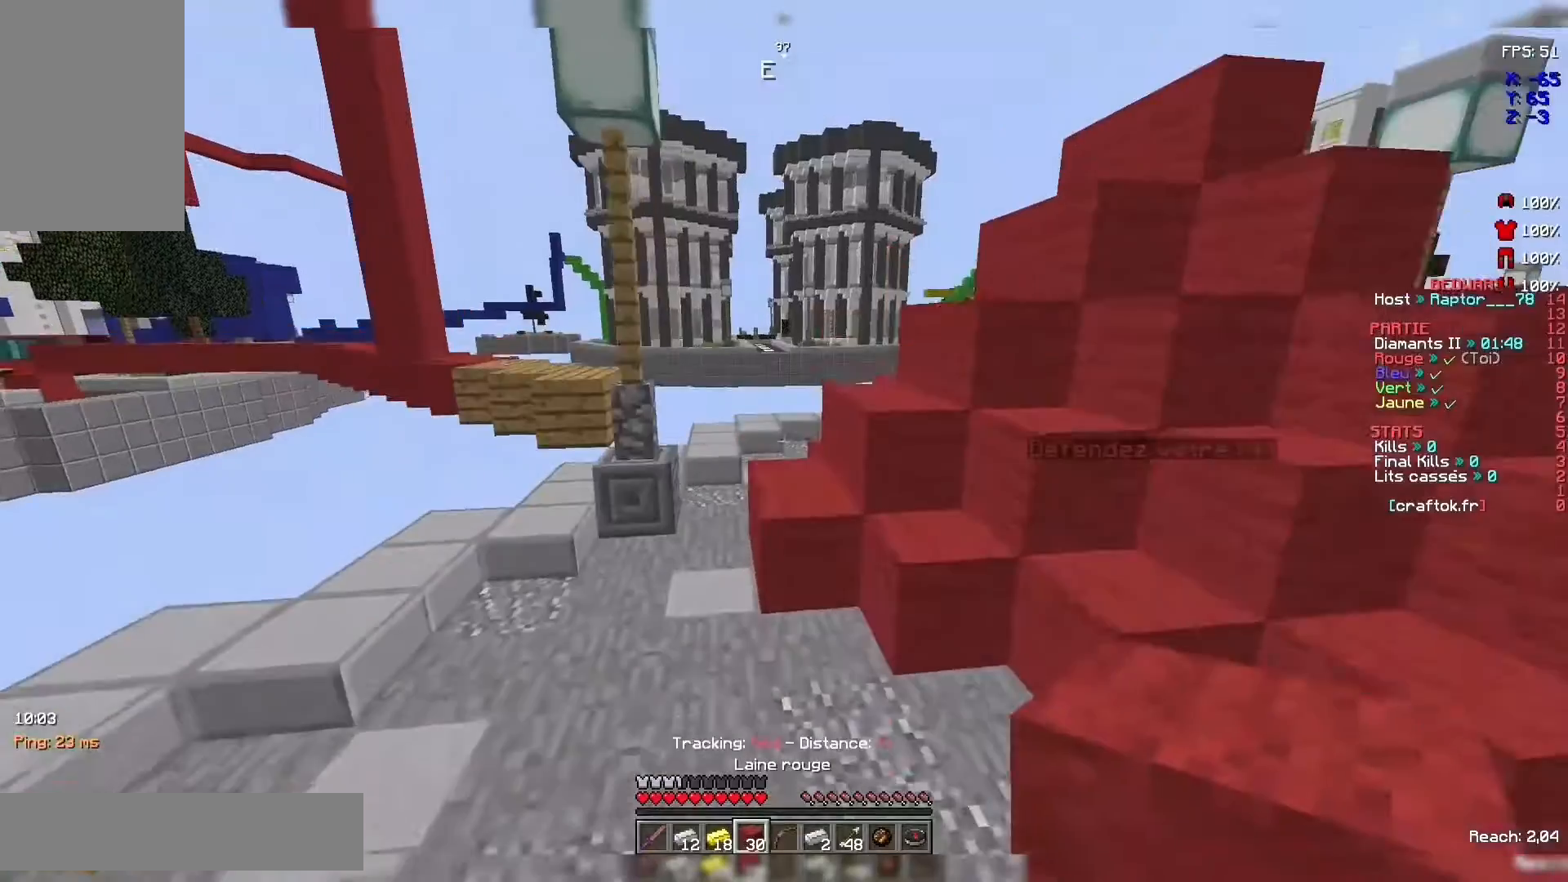
{"keys": ["z"], "mouse": [], "events": []}
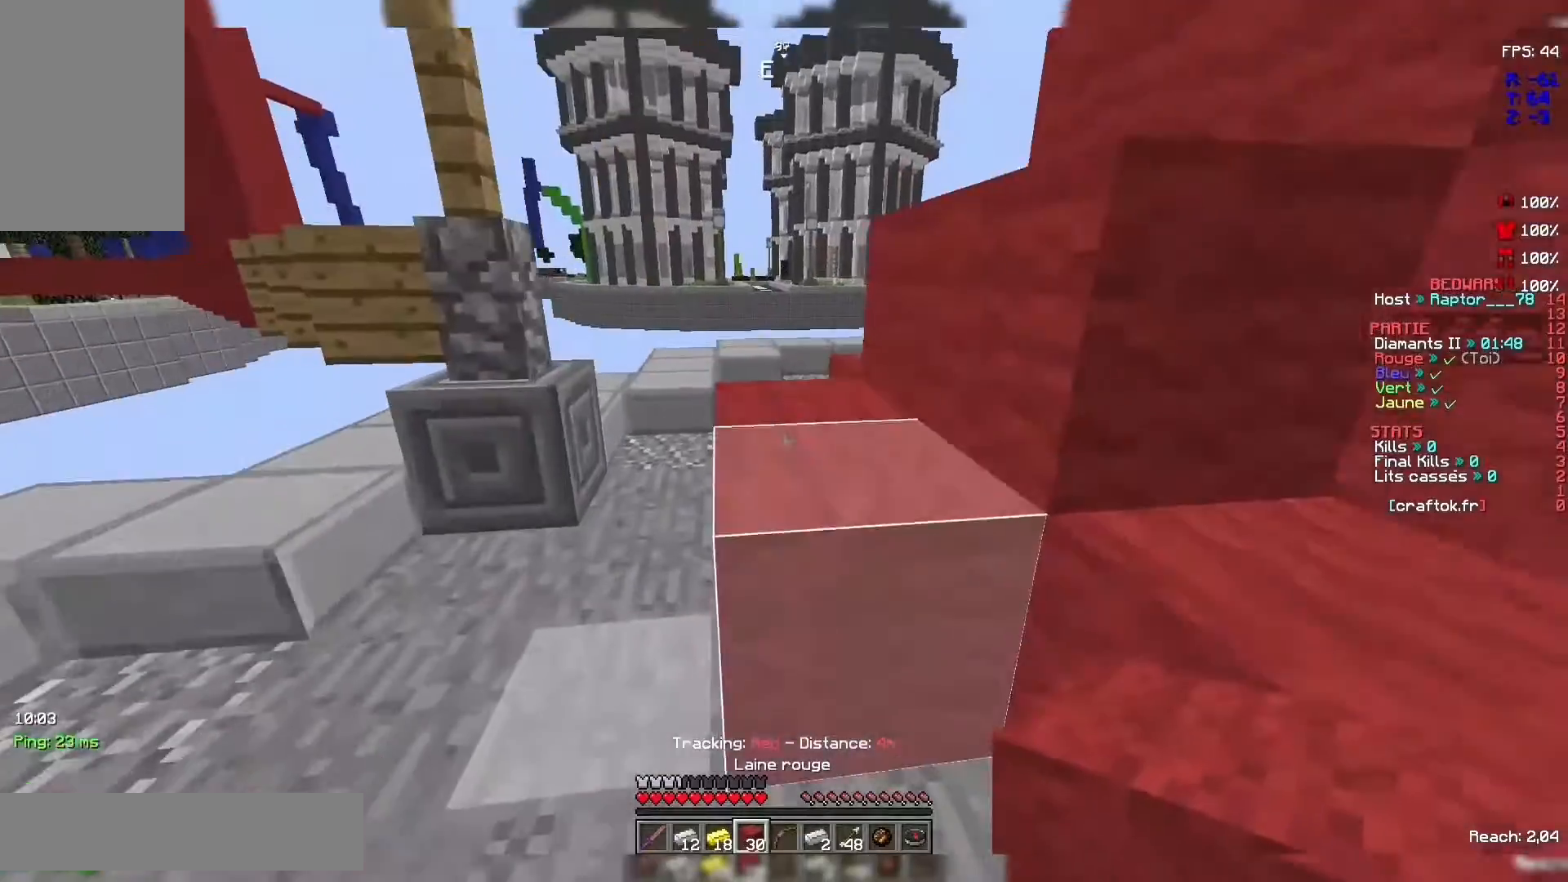
{"keys": [], "mouse": [], "events": [[33, "space", "down"], [233, "space", "up"], [333, "z", "up"]]}
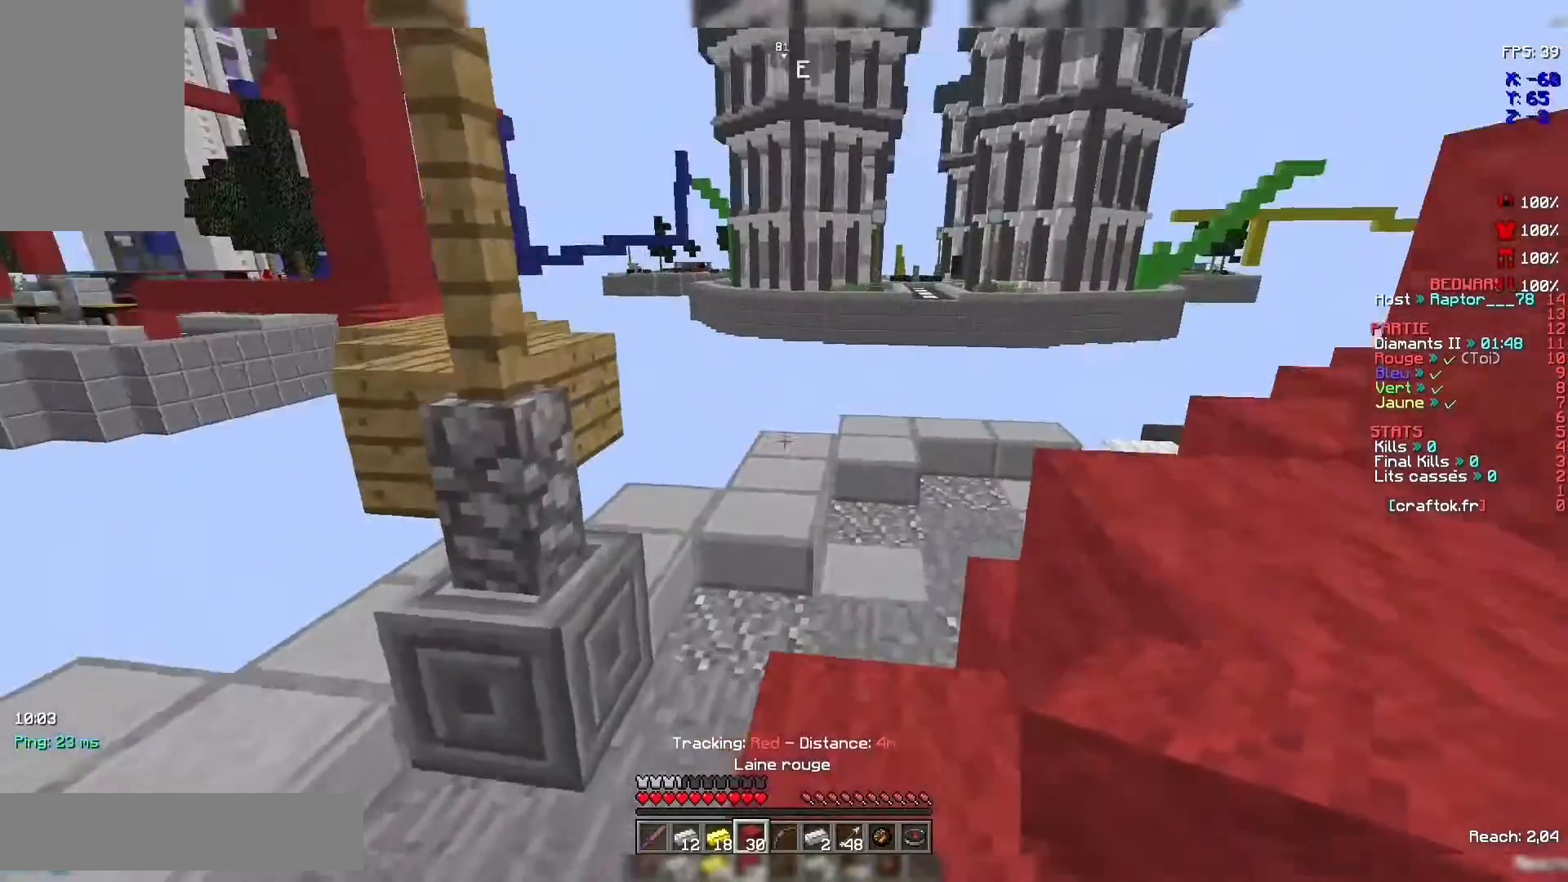
{"keys": [], "mouse": [], "events": []}
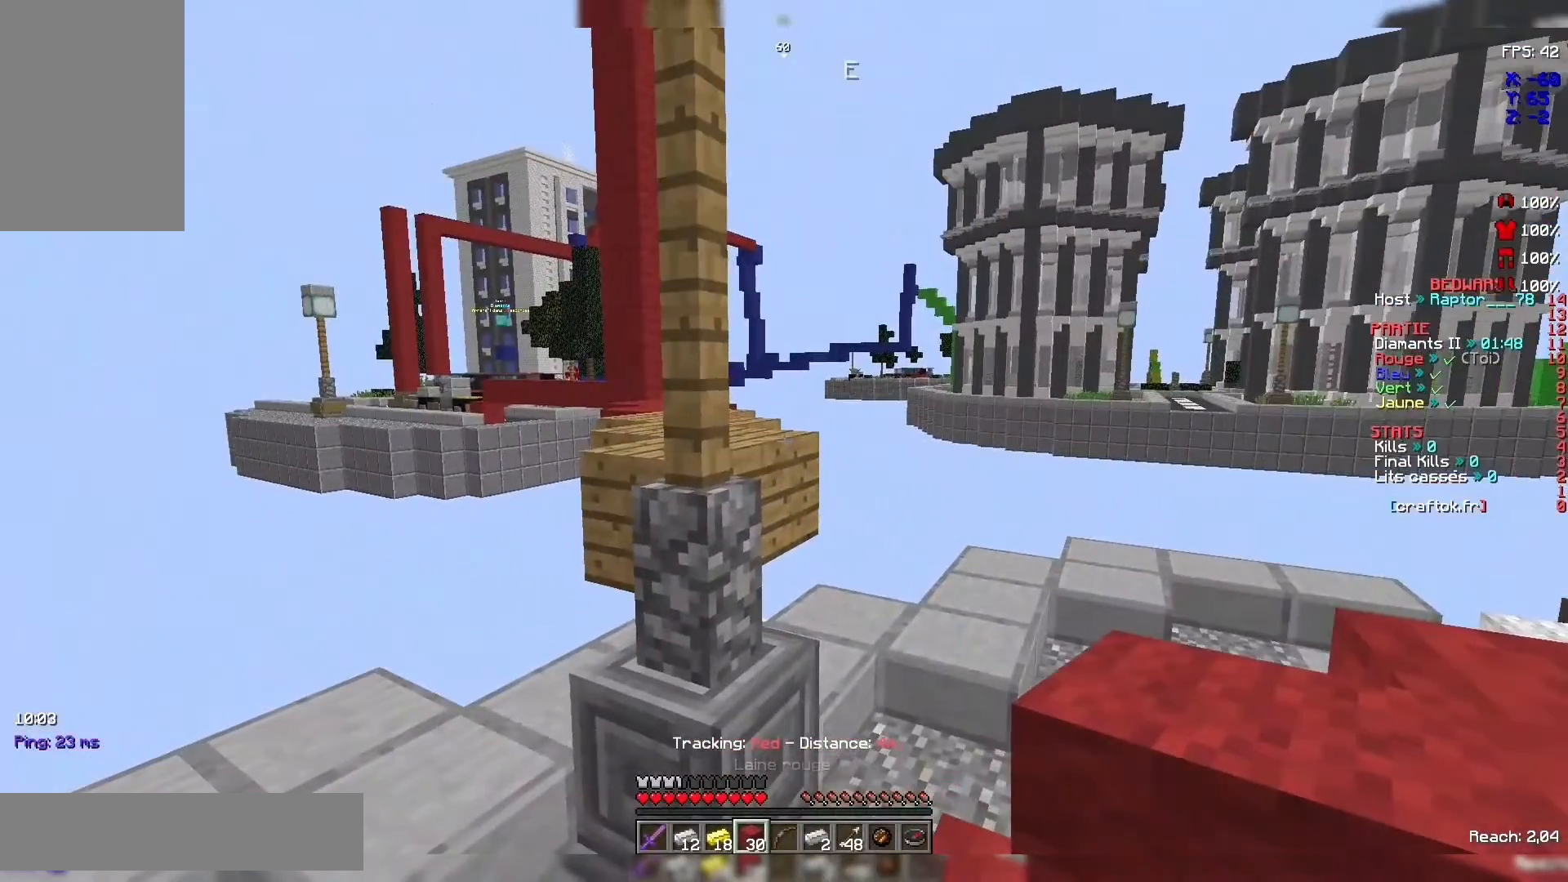
{"keys": ["z"], "mouse": [], "events": [[333, "z", "down"]]}
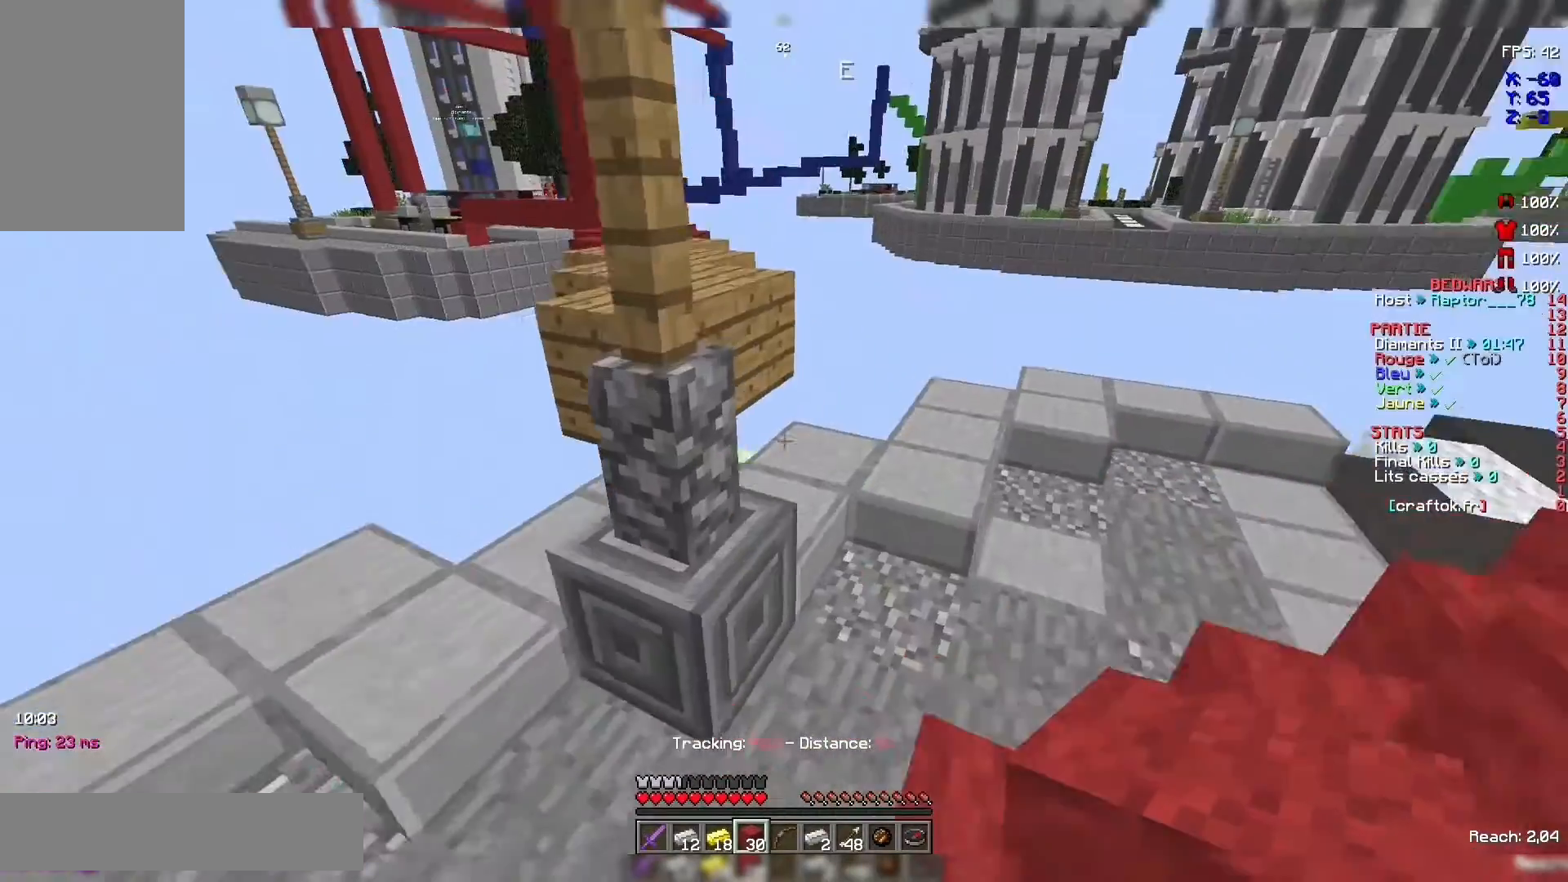
{"keys": [], "mouse": [], "events": [[167, "z", "up"]]}
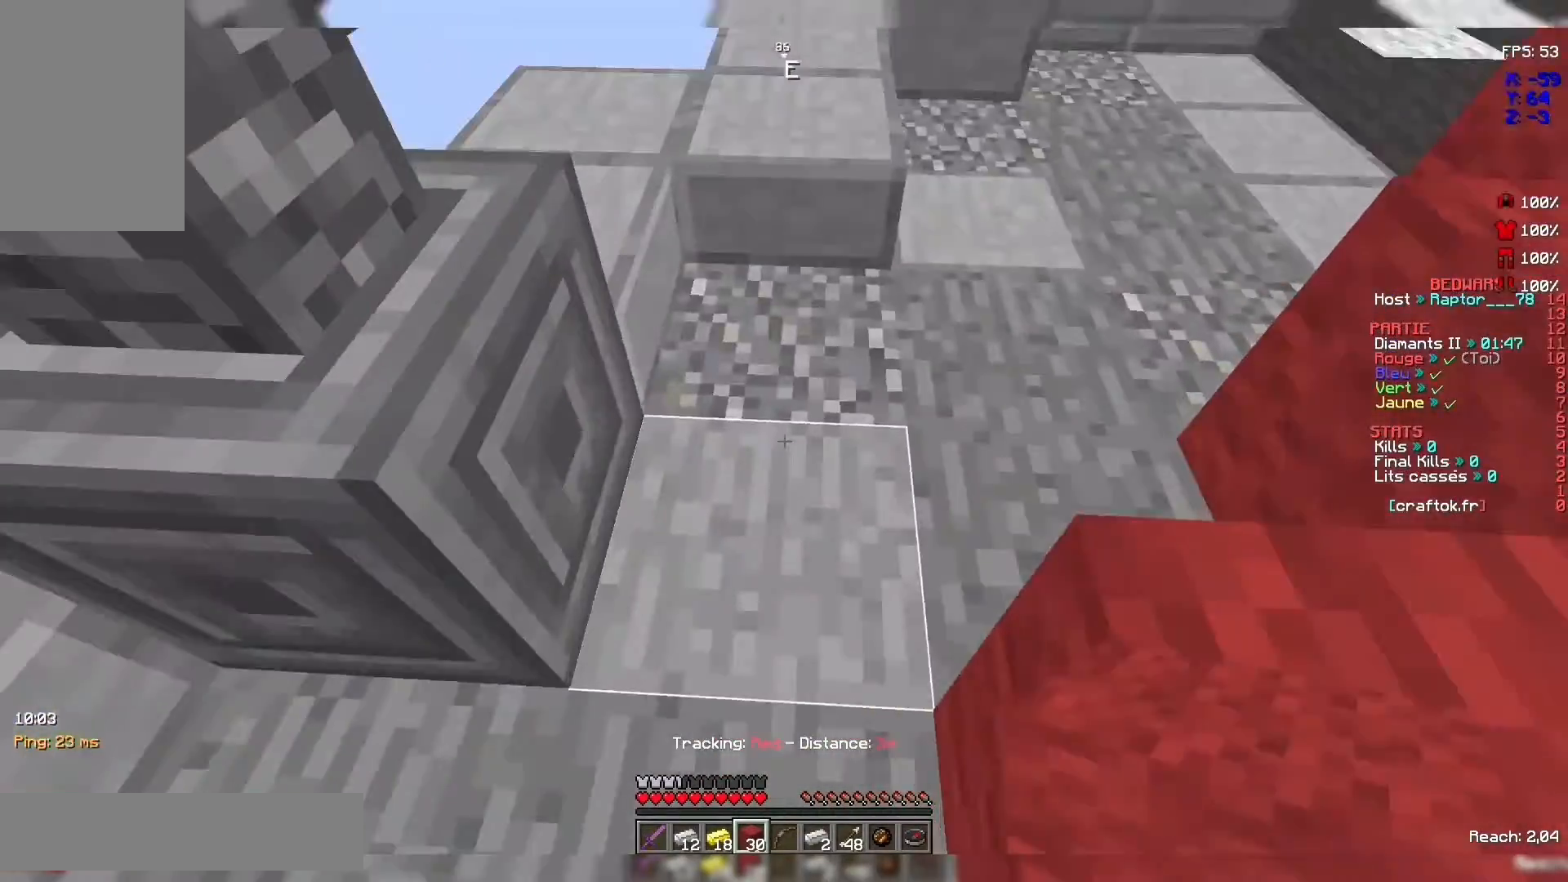
{"keys": ["space", "z"], "mouse": [], "events": [[267, "z", "down"], [467, "space", "down"]]}
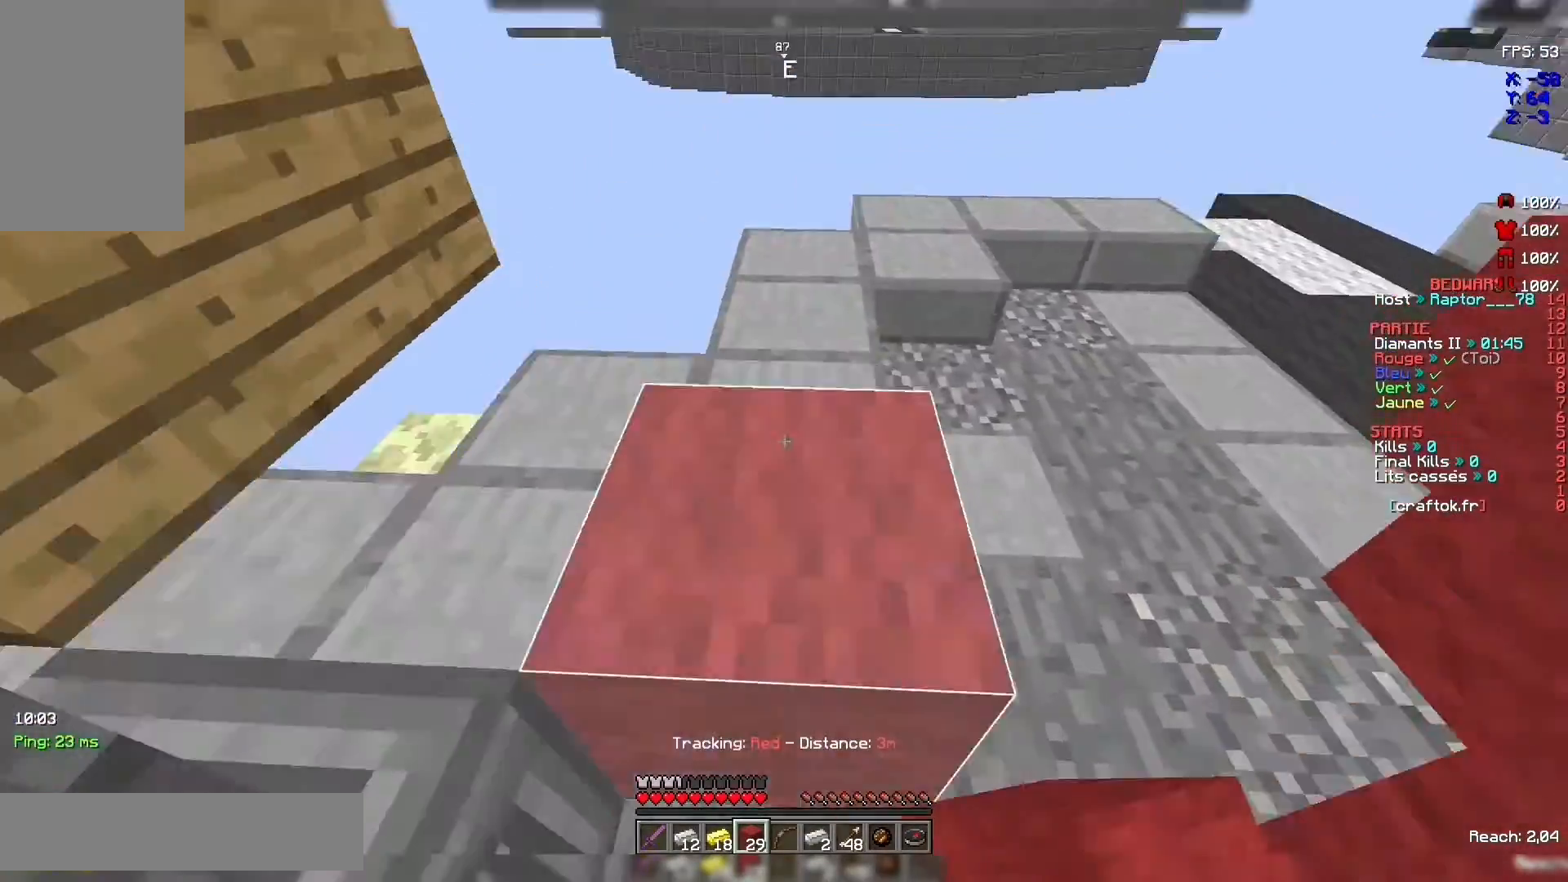
{"keys": [], "mouse": [], "events": [[100, "space", "up"], [300, "z", "up"]]}
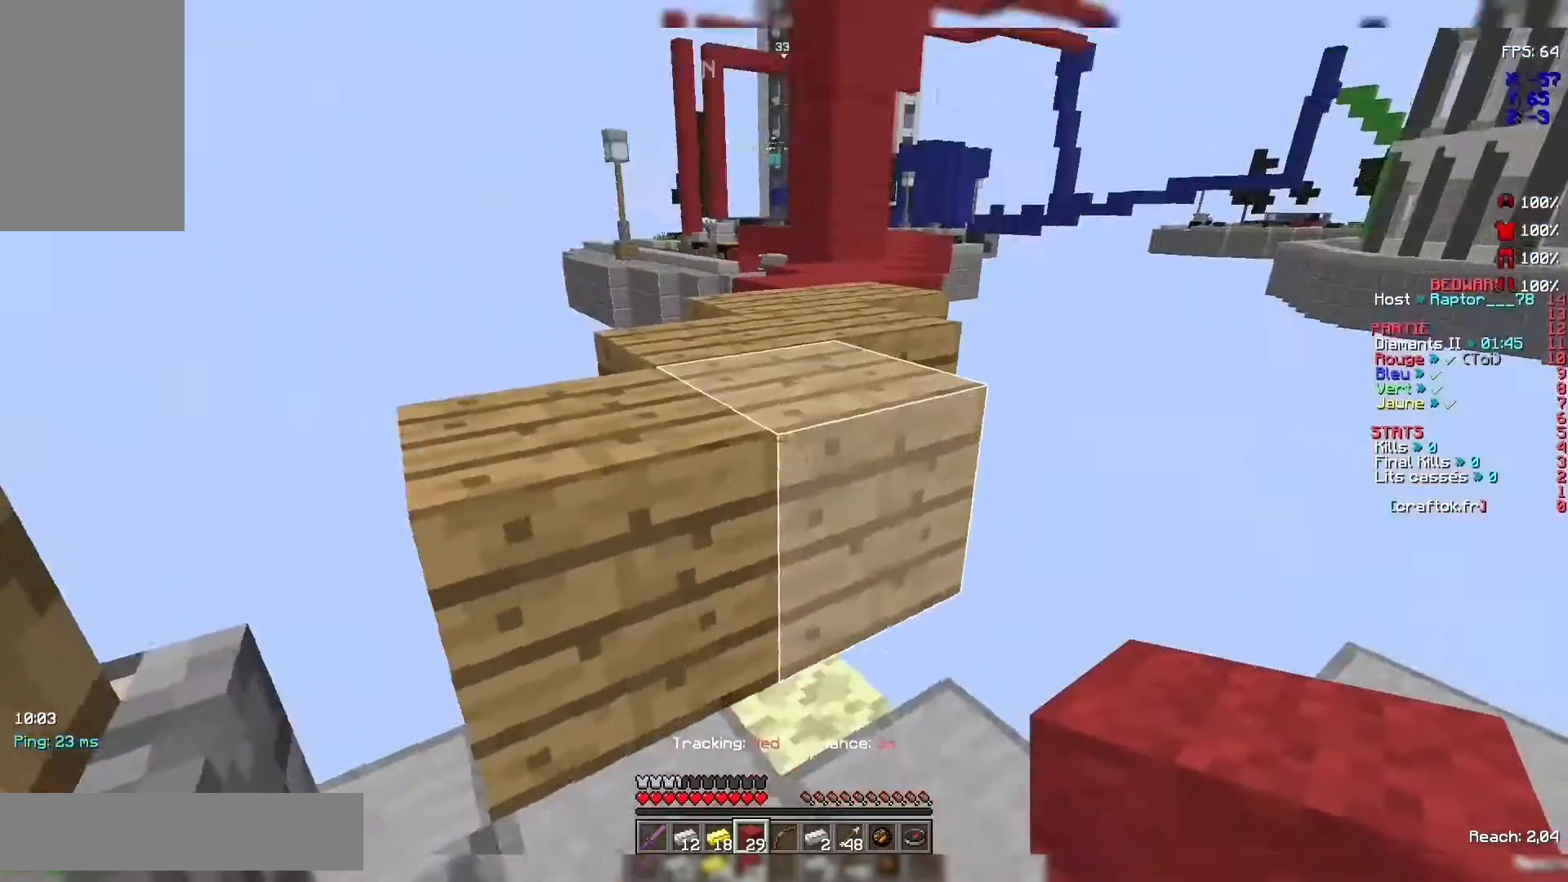
{"keys": ["z"], "mouse": []}
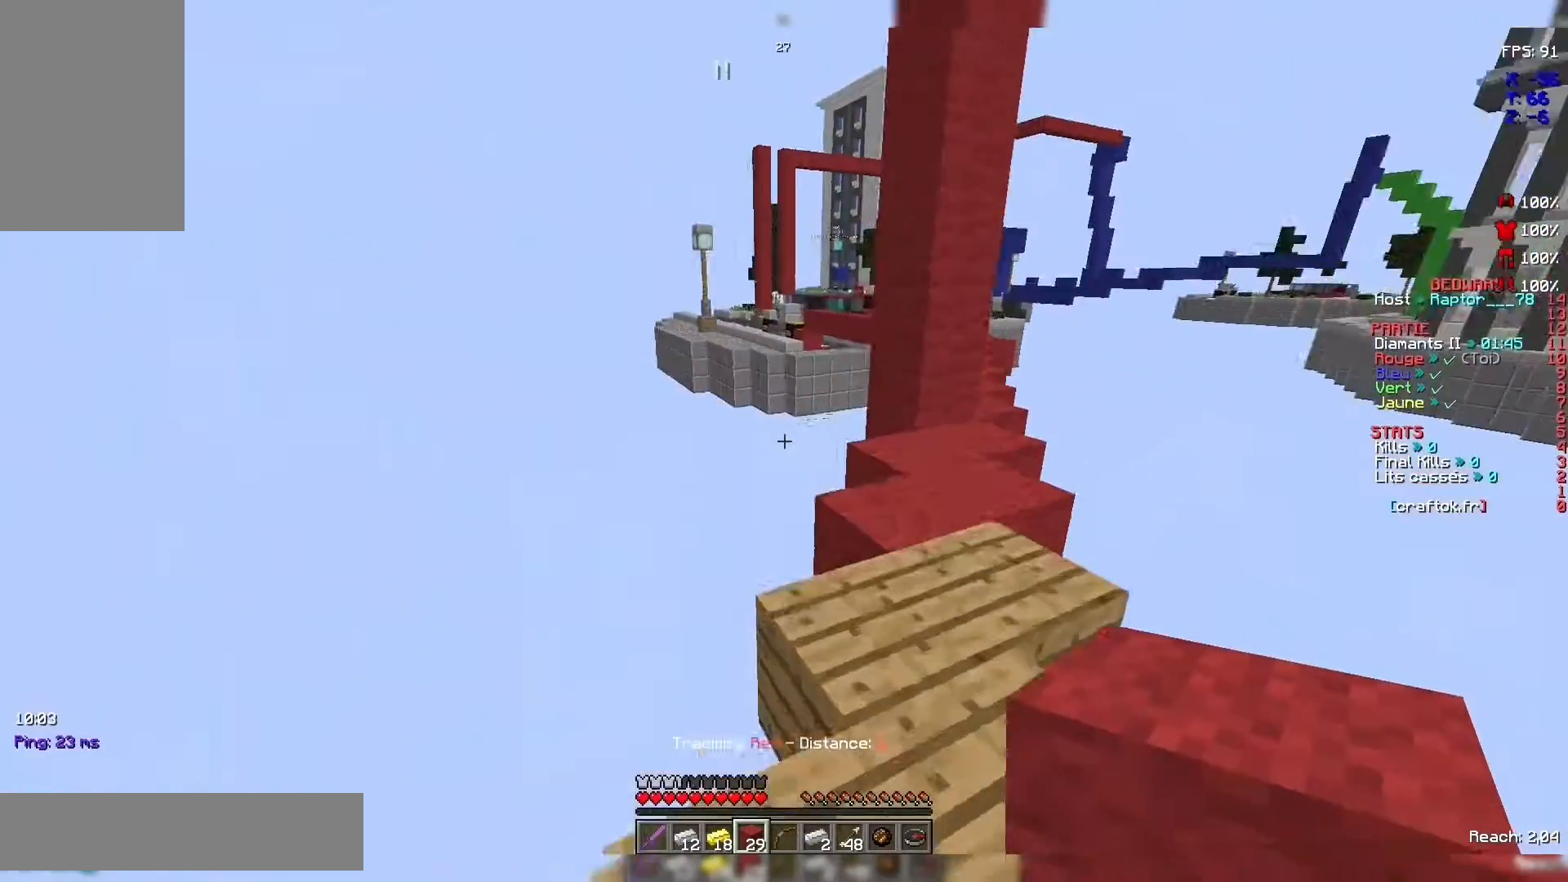
{"keys": [], "mouse": [], "events": [[233, "z", "up"]]}
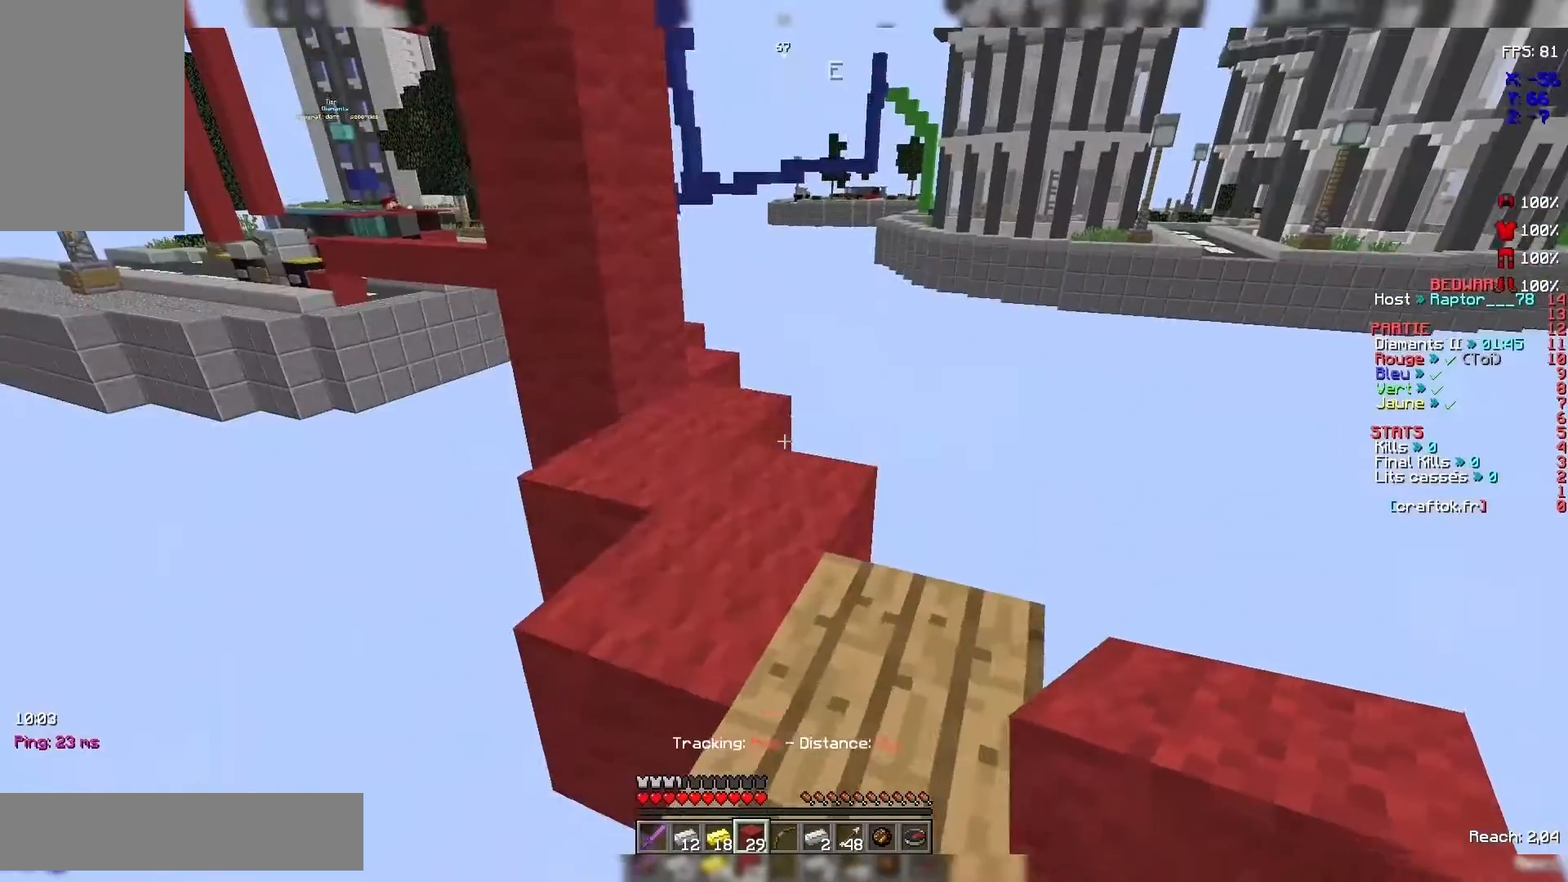
{"keys": ["z"], "mouse": [], "events": [[33, "z", "down"]]}
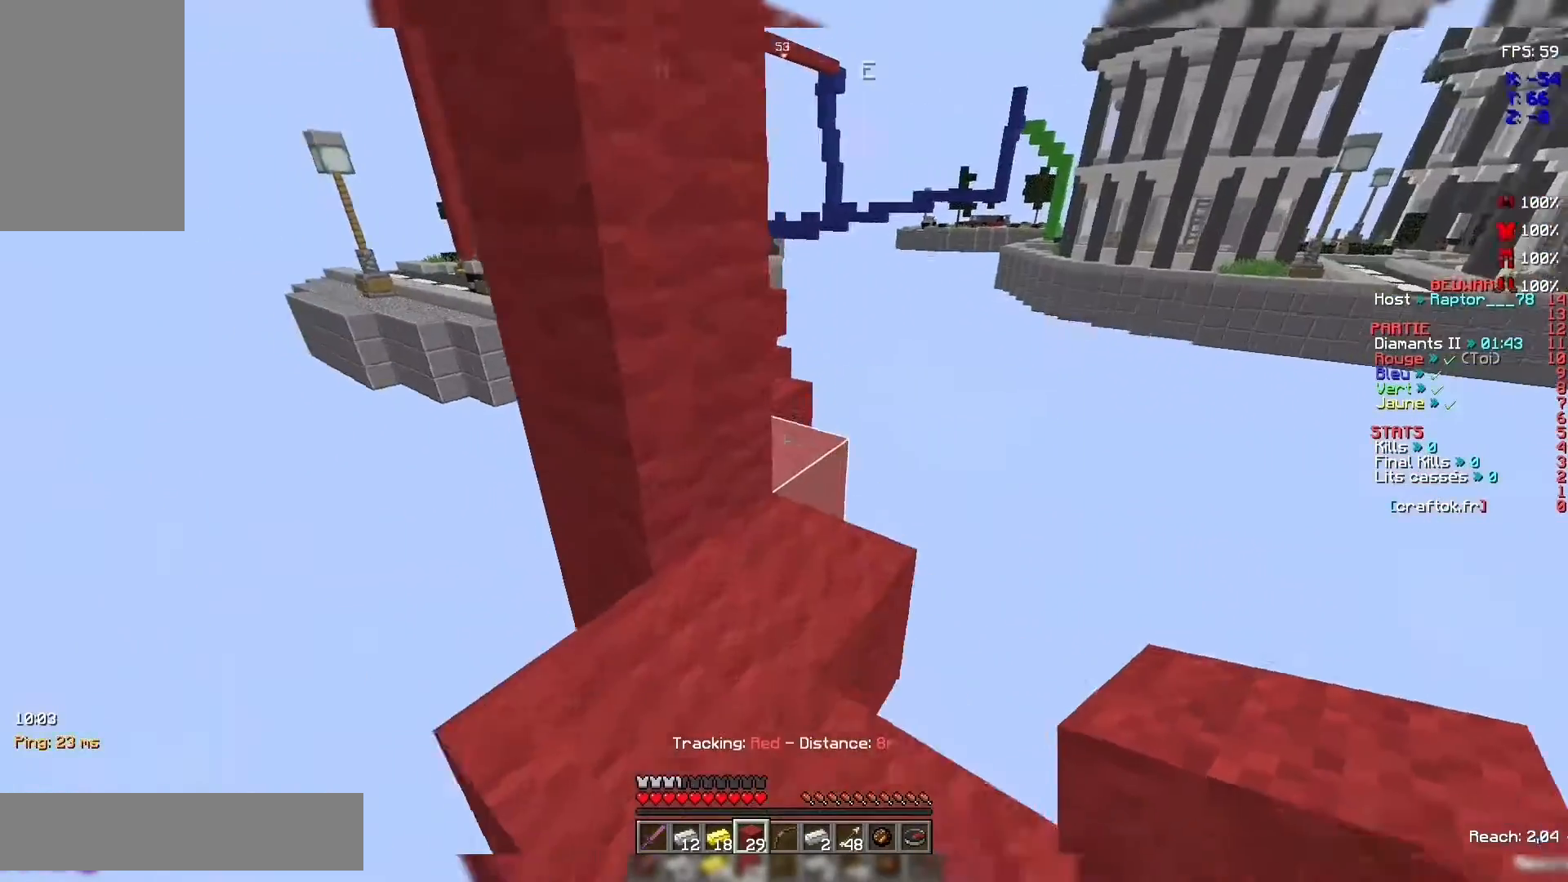
{"keys": ["z"], "mouse": [], "events": []}
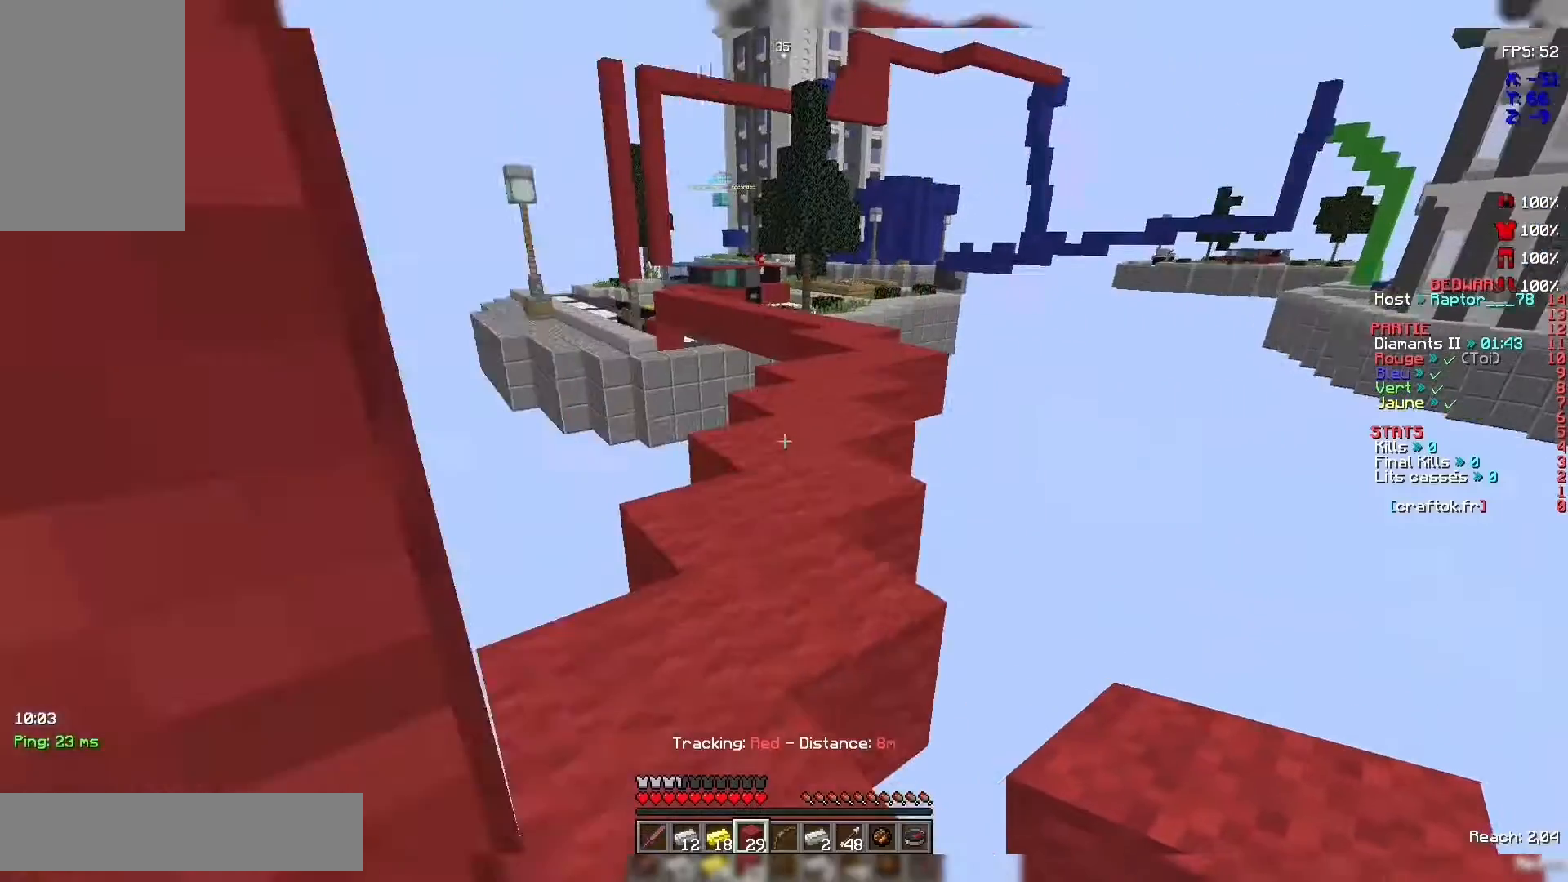
{"keys": ["z"], "mouse": [], "events": []}
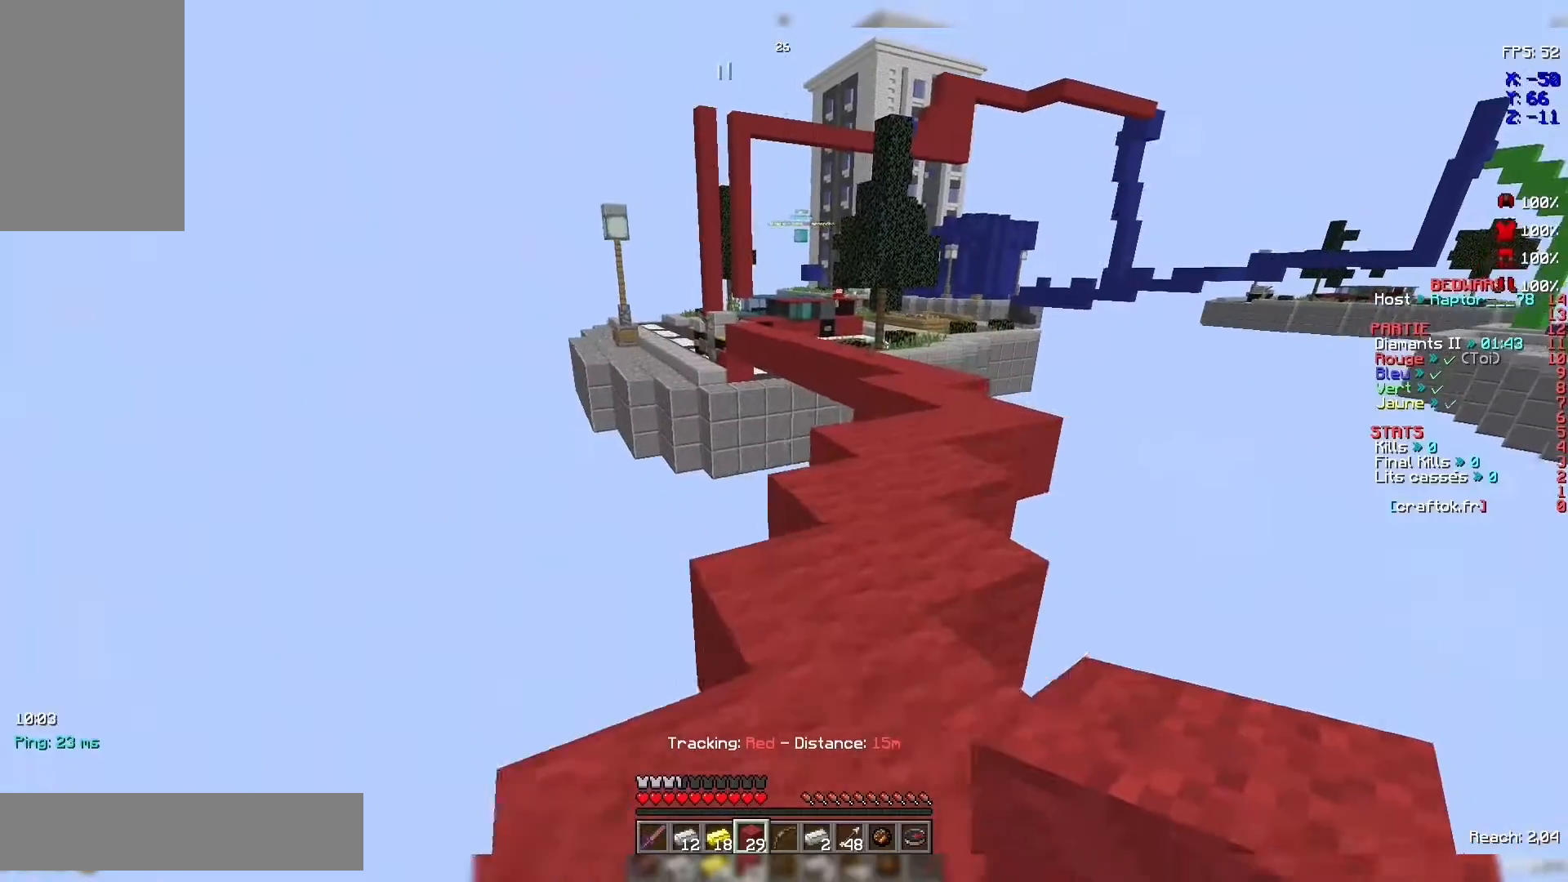
{"keys": ["space", "z"], "mouse": []}
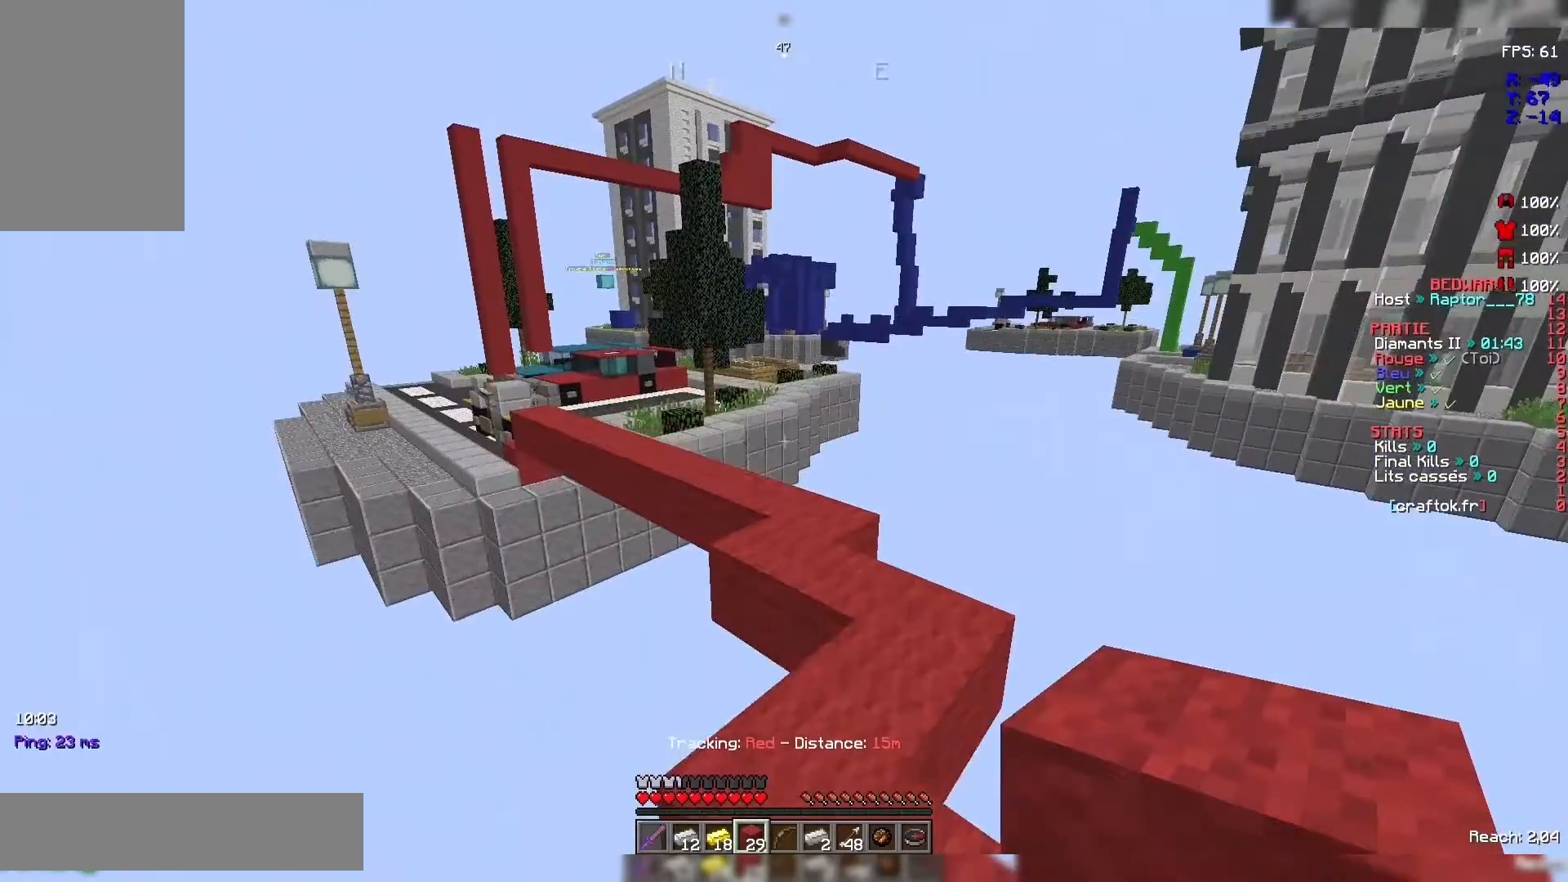
{"keys": ["z"], "mouse": [], "events": [[67, "space", "up"]]}
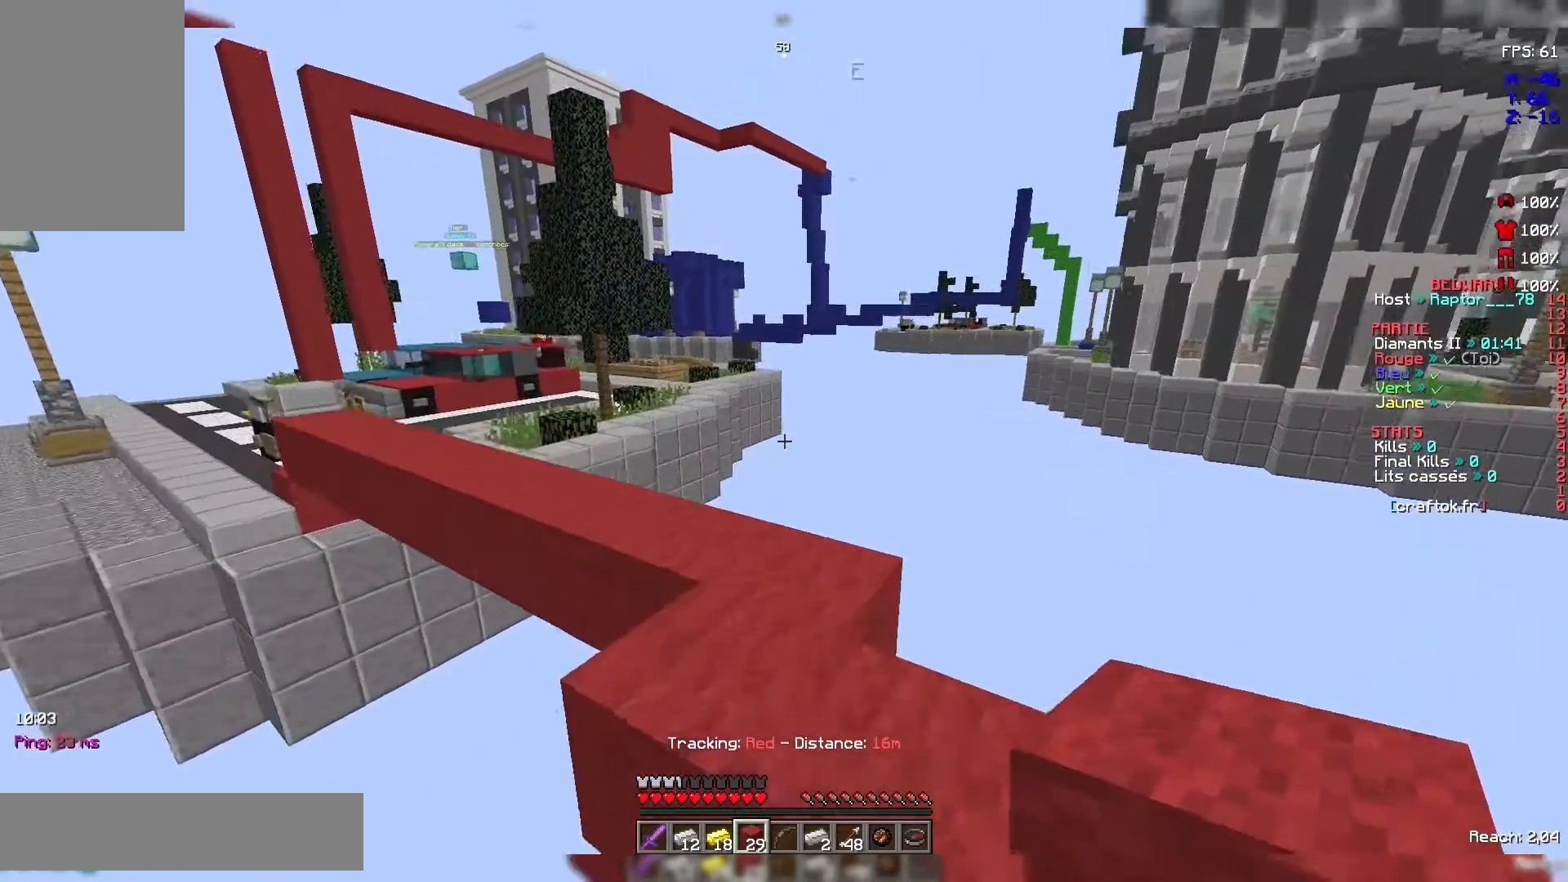
{"keys": [], "mouse": ["right"], "events": [[267, "z", "up"], [467, "mouse_right", "down"]]}
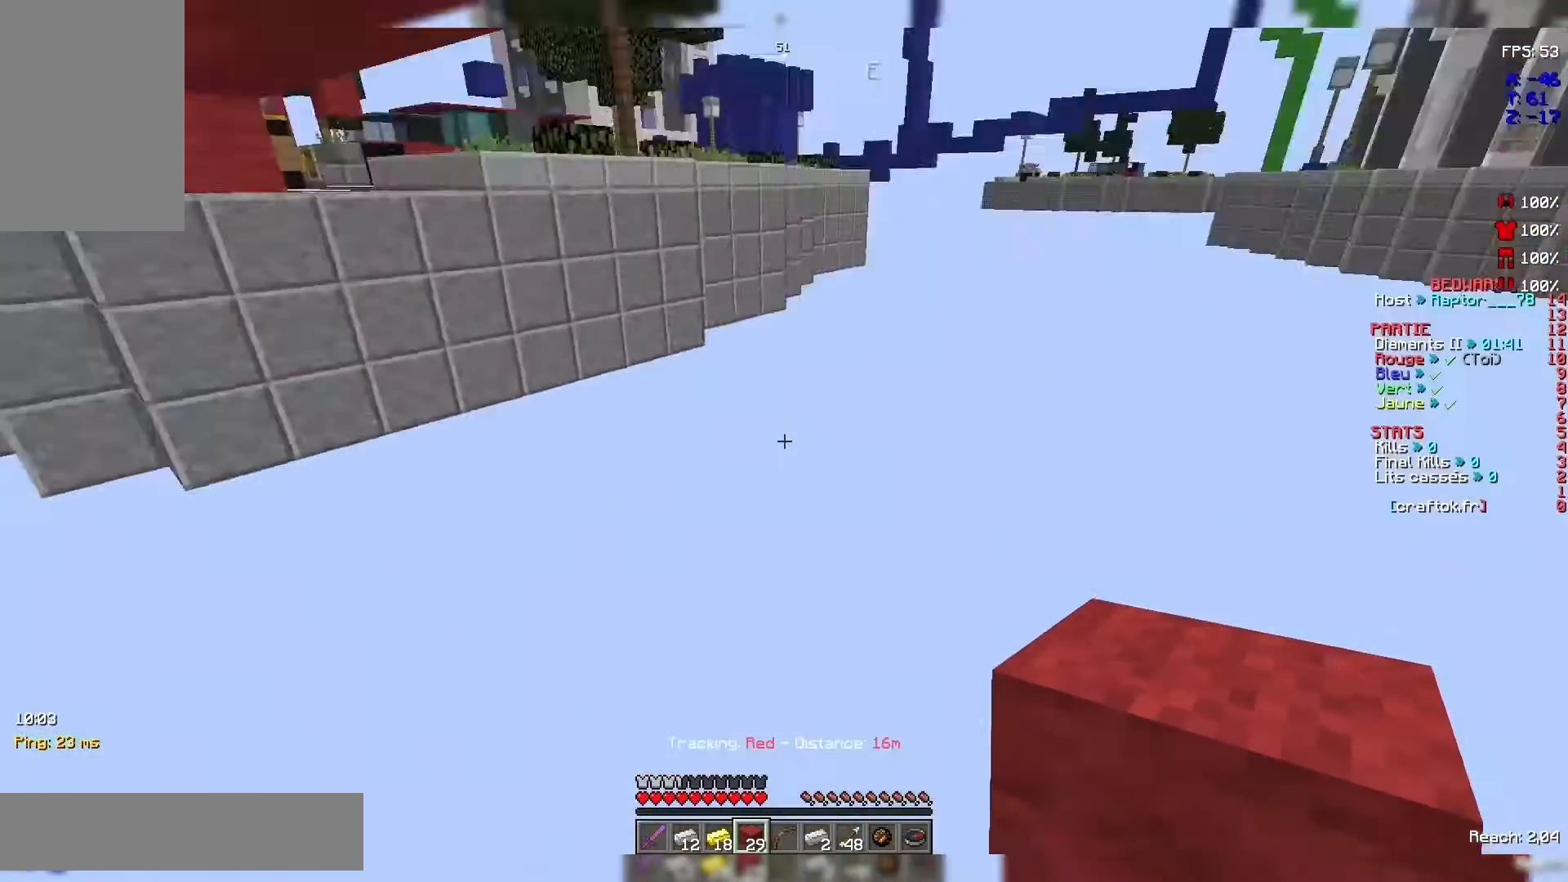
{"keys": [], "mouse": [], "events": [[133, "mouse_right", "up"], [167, "mouse_right", "down"], [233, "mouse_right", "up"]]}
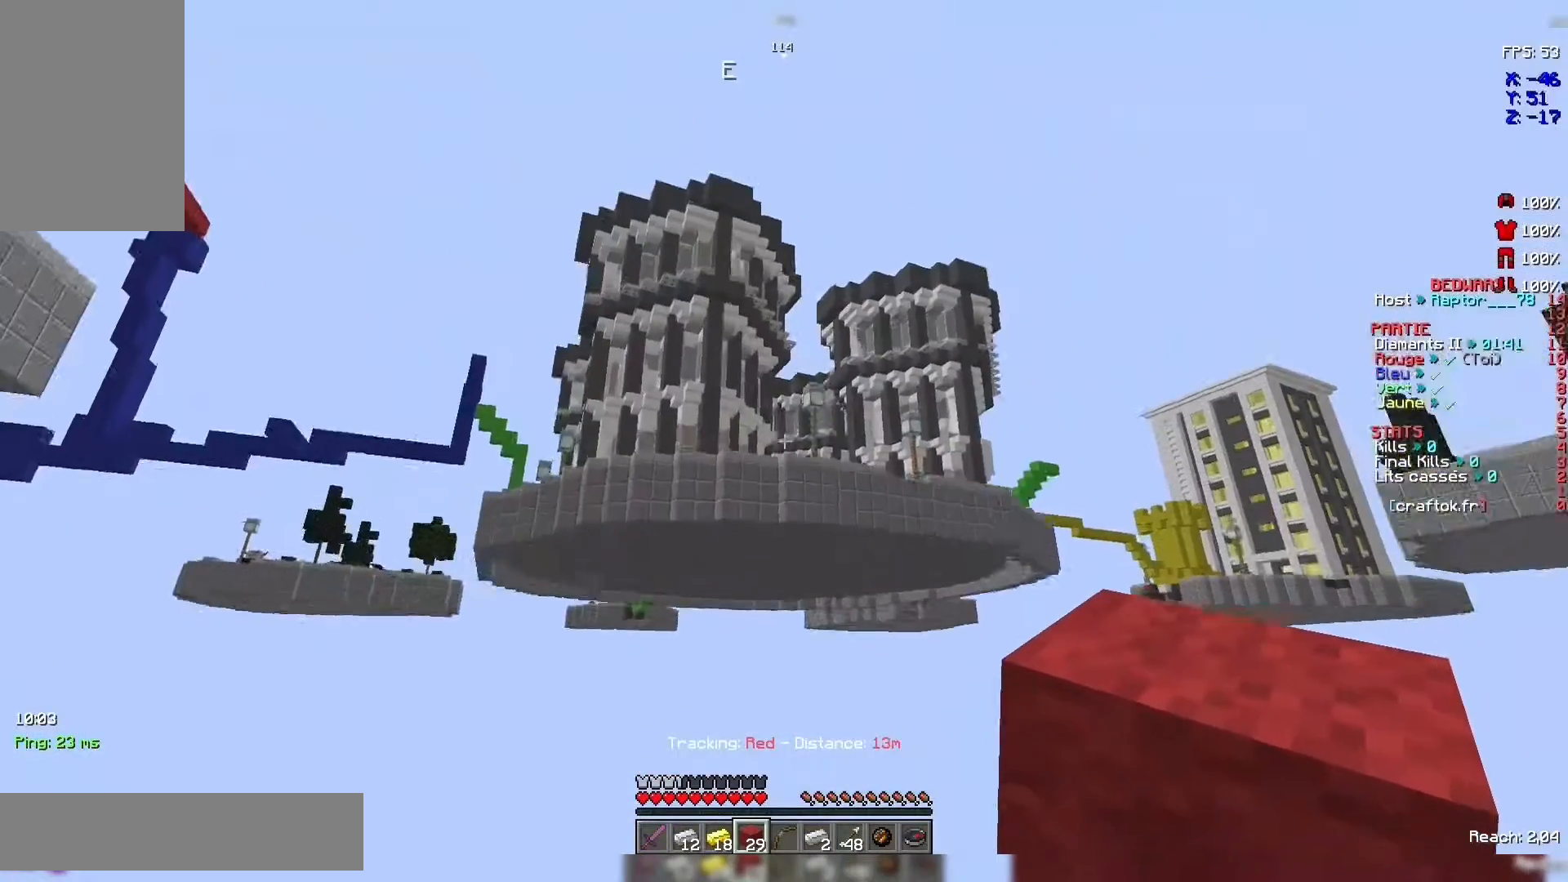
{"keys": [], "mouse": [], "events": []}
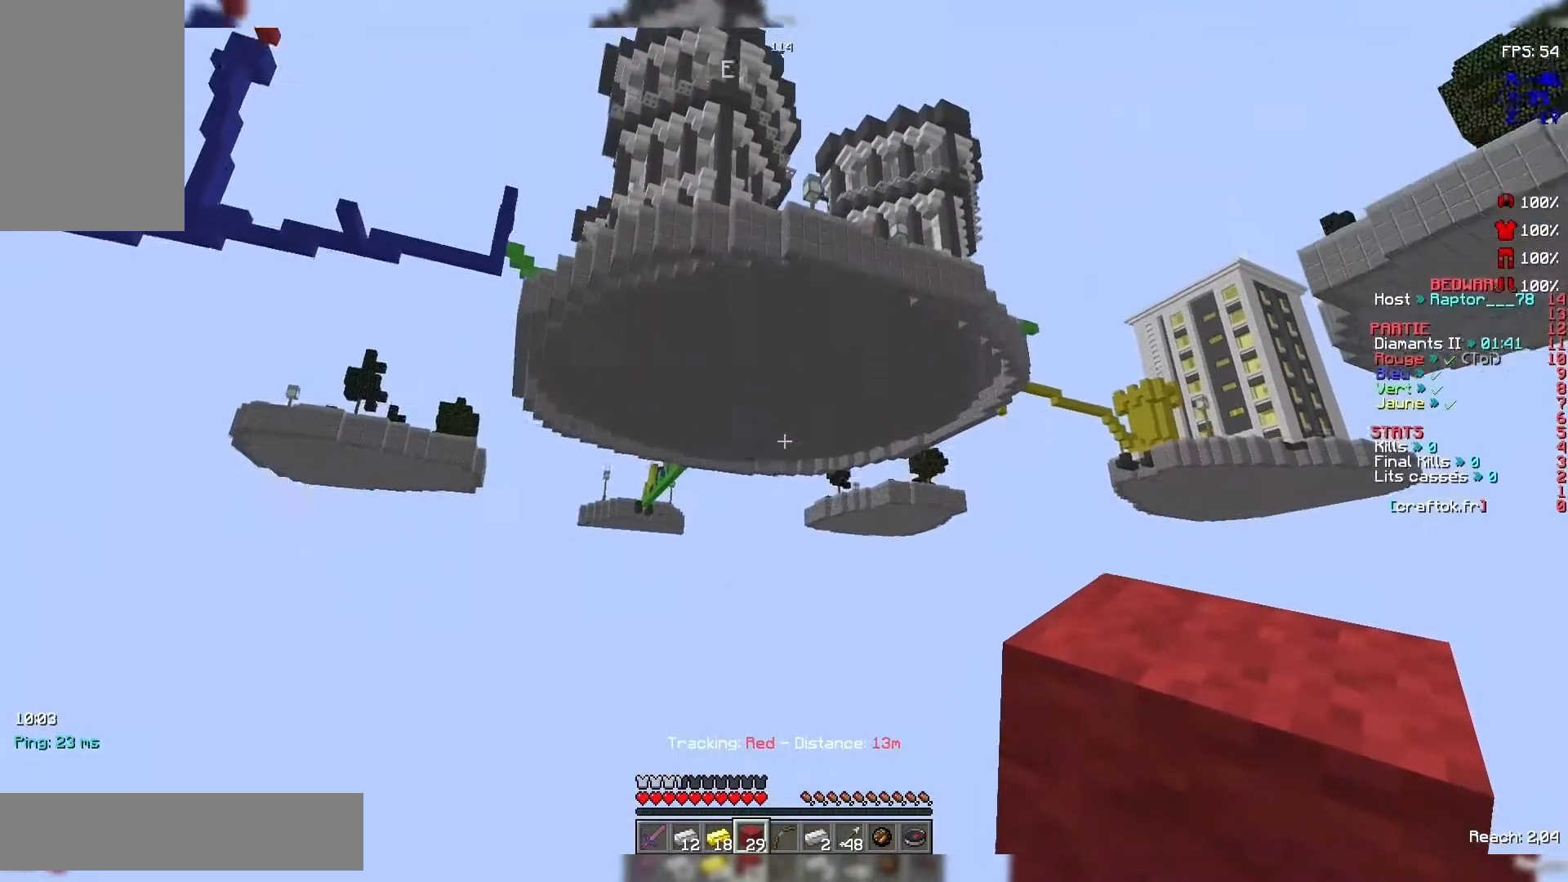
{"keys": [], "mouse": [], "events": []}
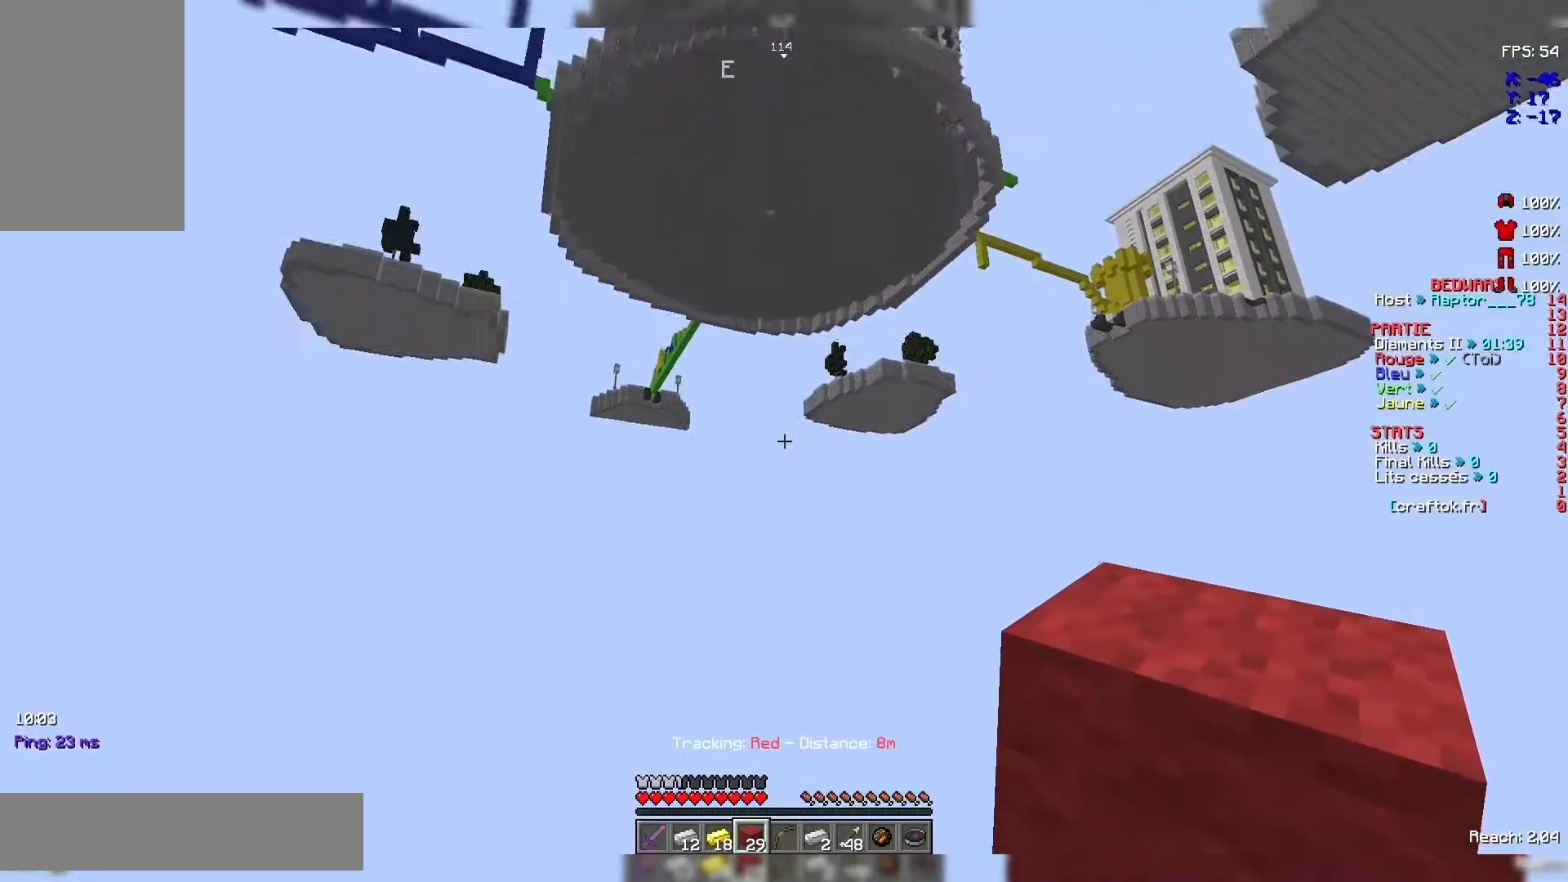
{"keys": [], "mouse": [], "events": []}